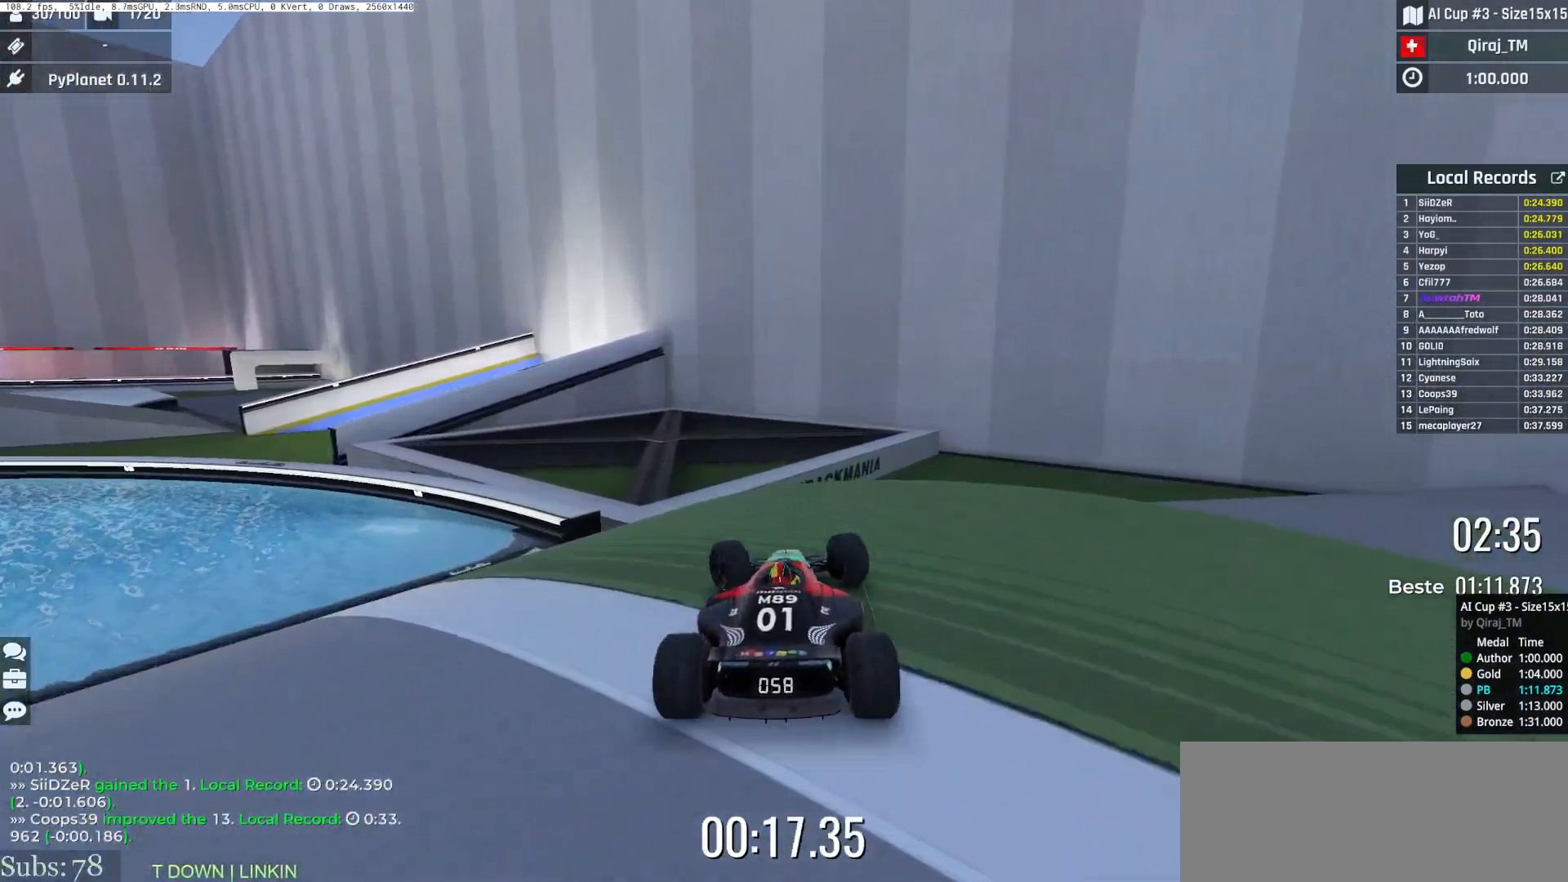
Gameplay with keyboard; each line is a JSON object with the keys held at the frame after it. "events" lists presses ("down") and releases ("up") of "down", "left", "right", "space" and "up" between this image and that frame as [ms after this image, input, new state], when the widget could be followed in between. No other keys are recorded. Mouse input is not recorded.
{"keys": [], "events": [[67, "up", "up"], [500, "left", "up"]]}
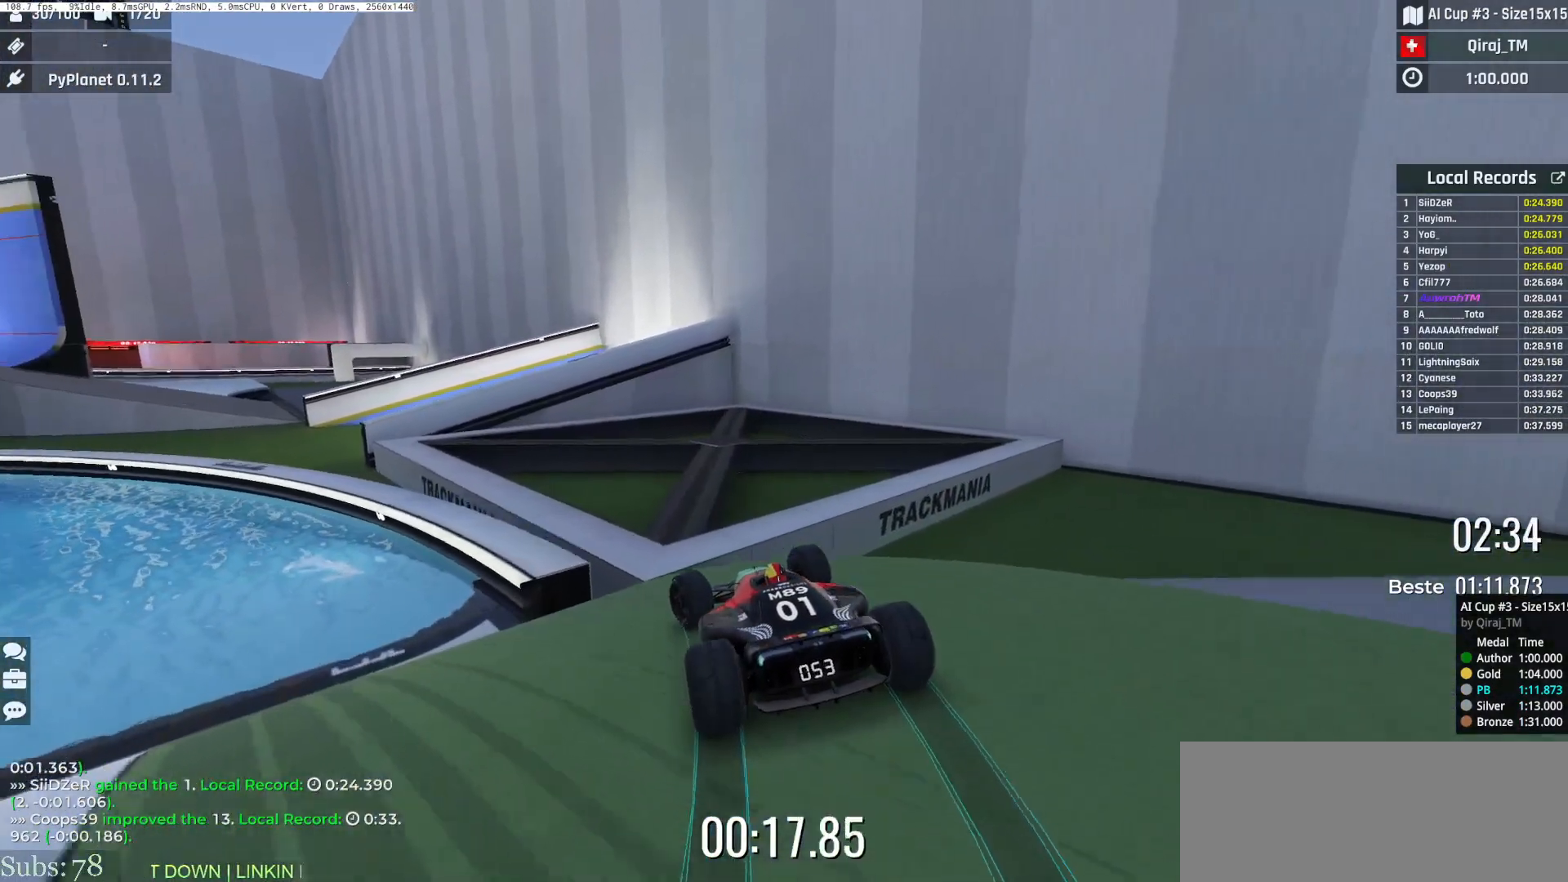
{"keys": ["left", "up"], "events": [[84, "up", "down"], [101, "left", "down"], [134, "up", "up"], [351, "up", "down"], [451, "up", "up"], [468, "up", "down"]]}
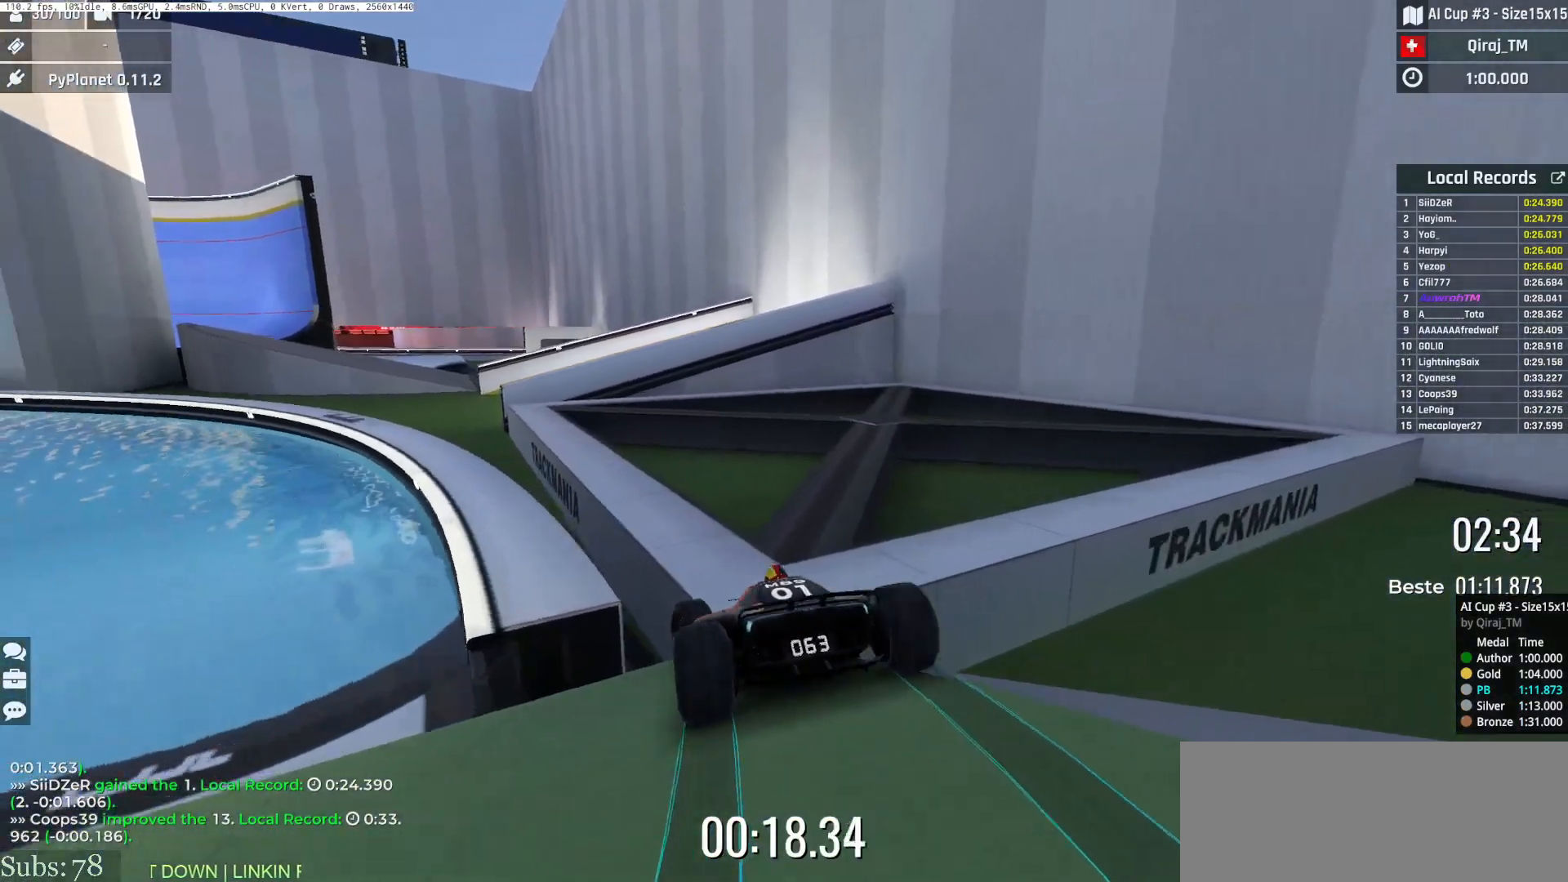
{"keys": ["left"], "events": [[350, "up", "up"]]}
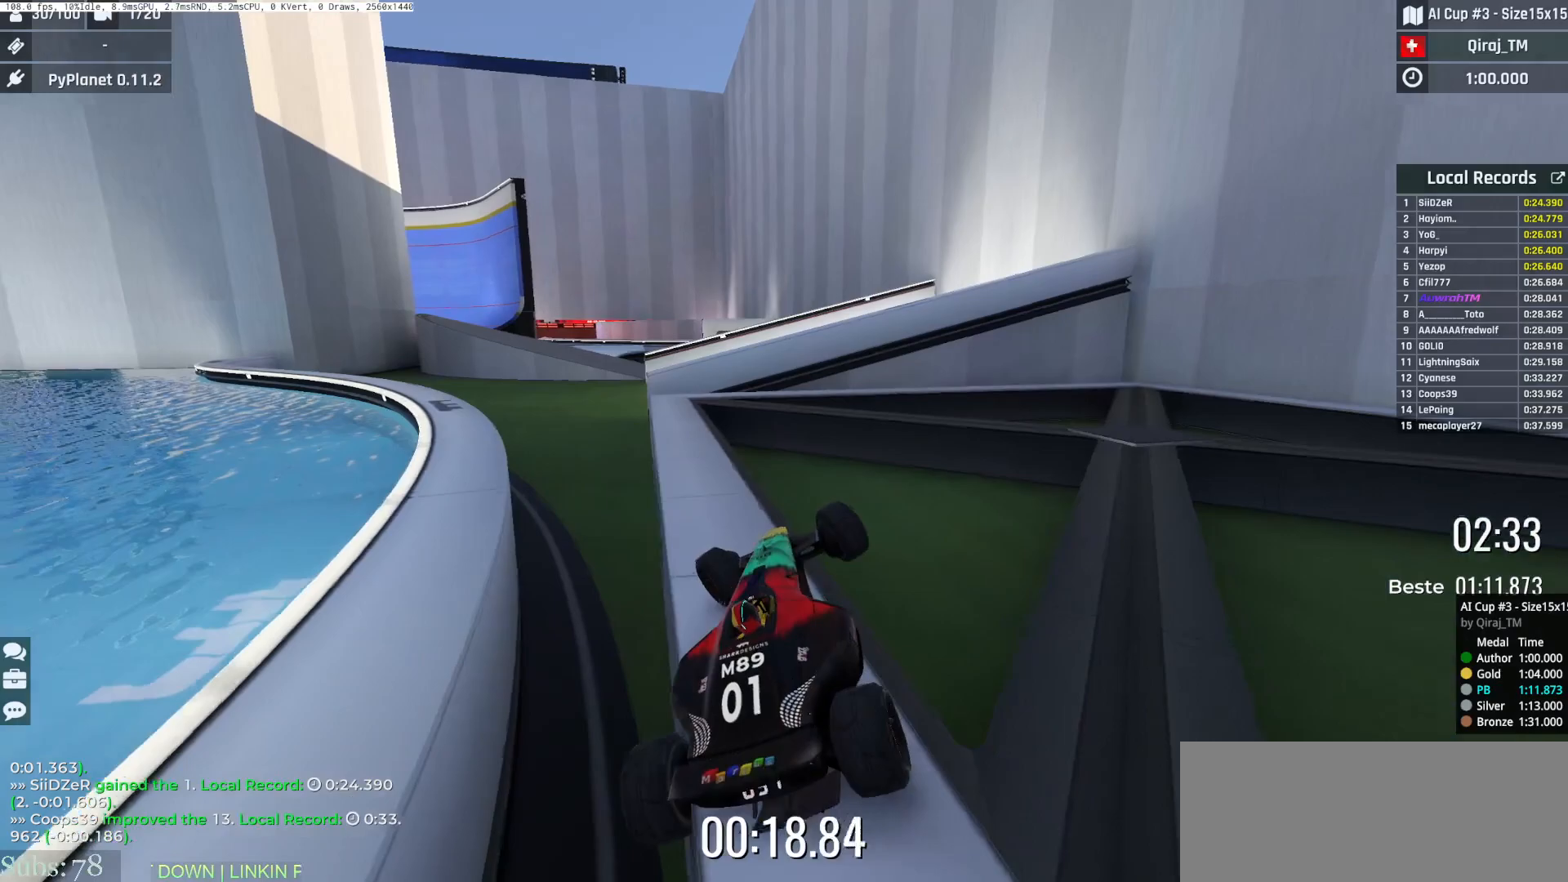
{"keys": ["left"], "events": [[151, "up", "down"], [217, "up", "up"], [334, "down", "down"], [401, "down", "up"]]}
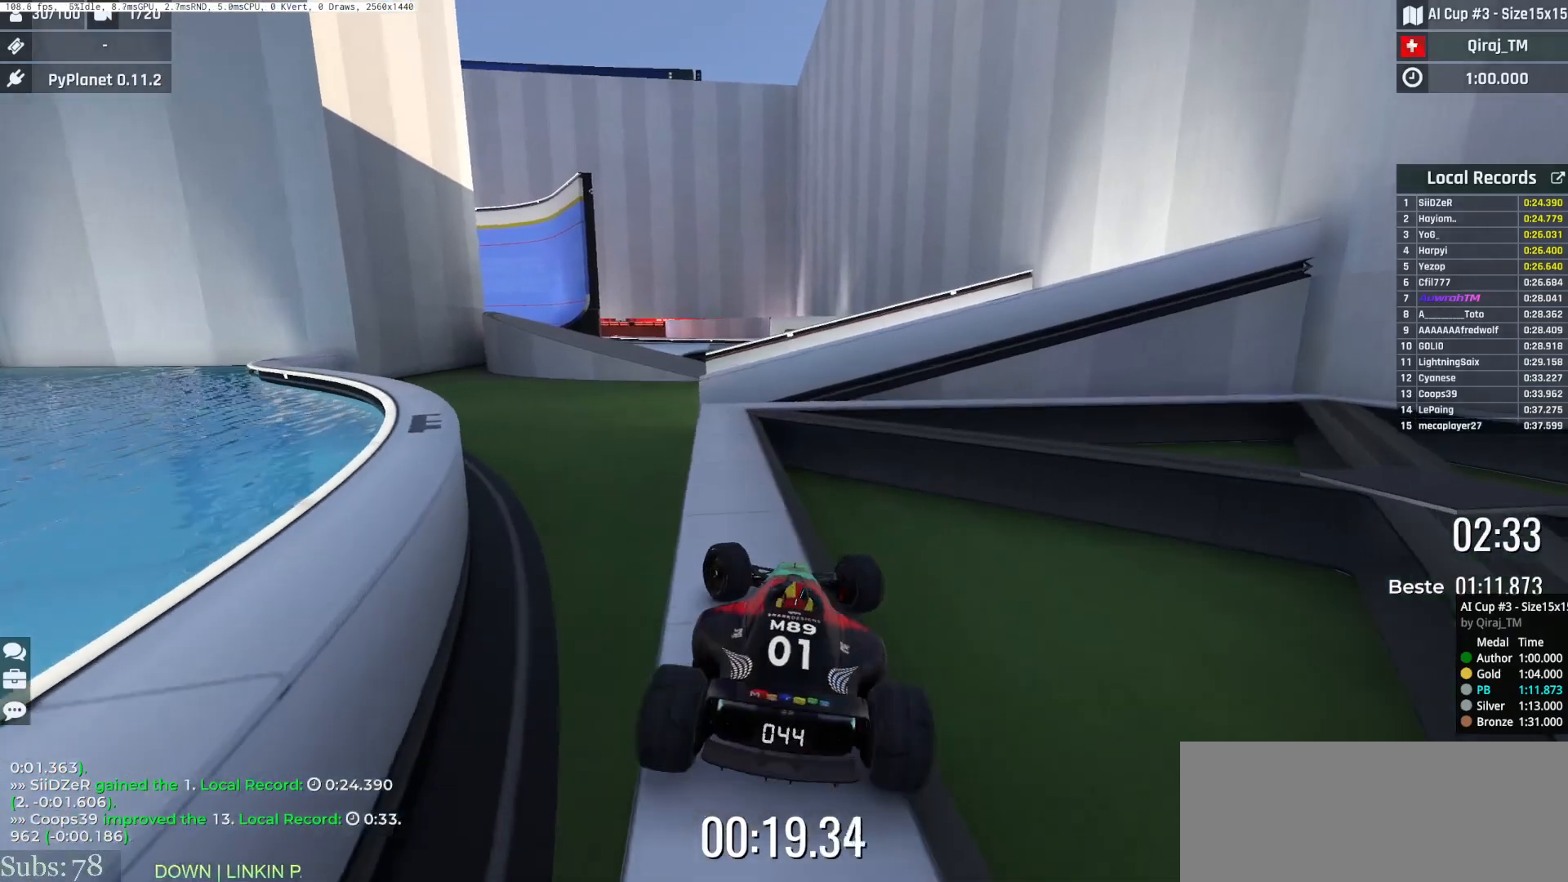
{"keys": ["left", "up"], "events": [[284, "up", "down"]]}
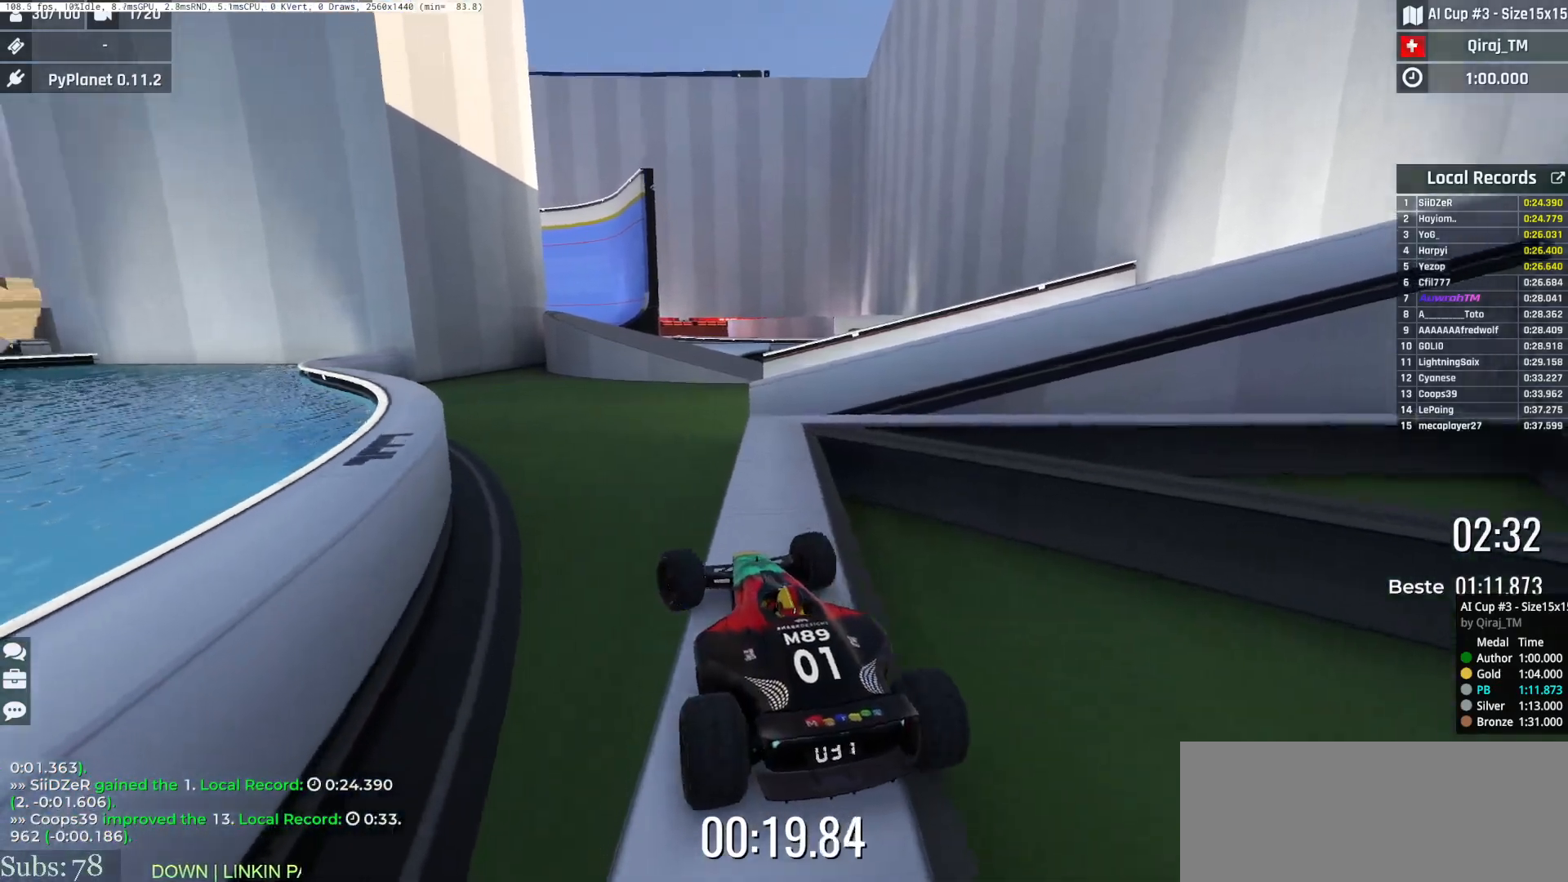
{"keys": ["up"], "events": [[201, "left", "up"], [234, "right", "down"], [334, "right", "up"]]}
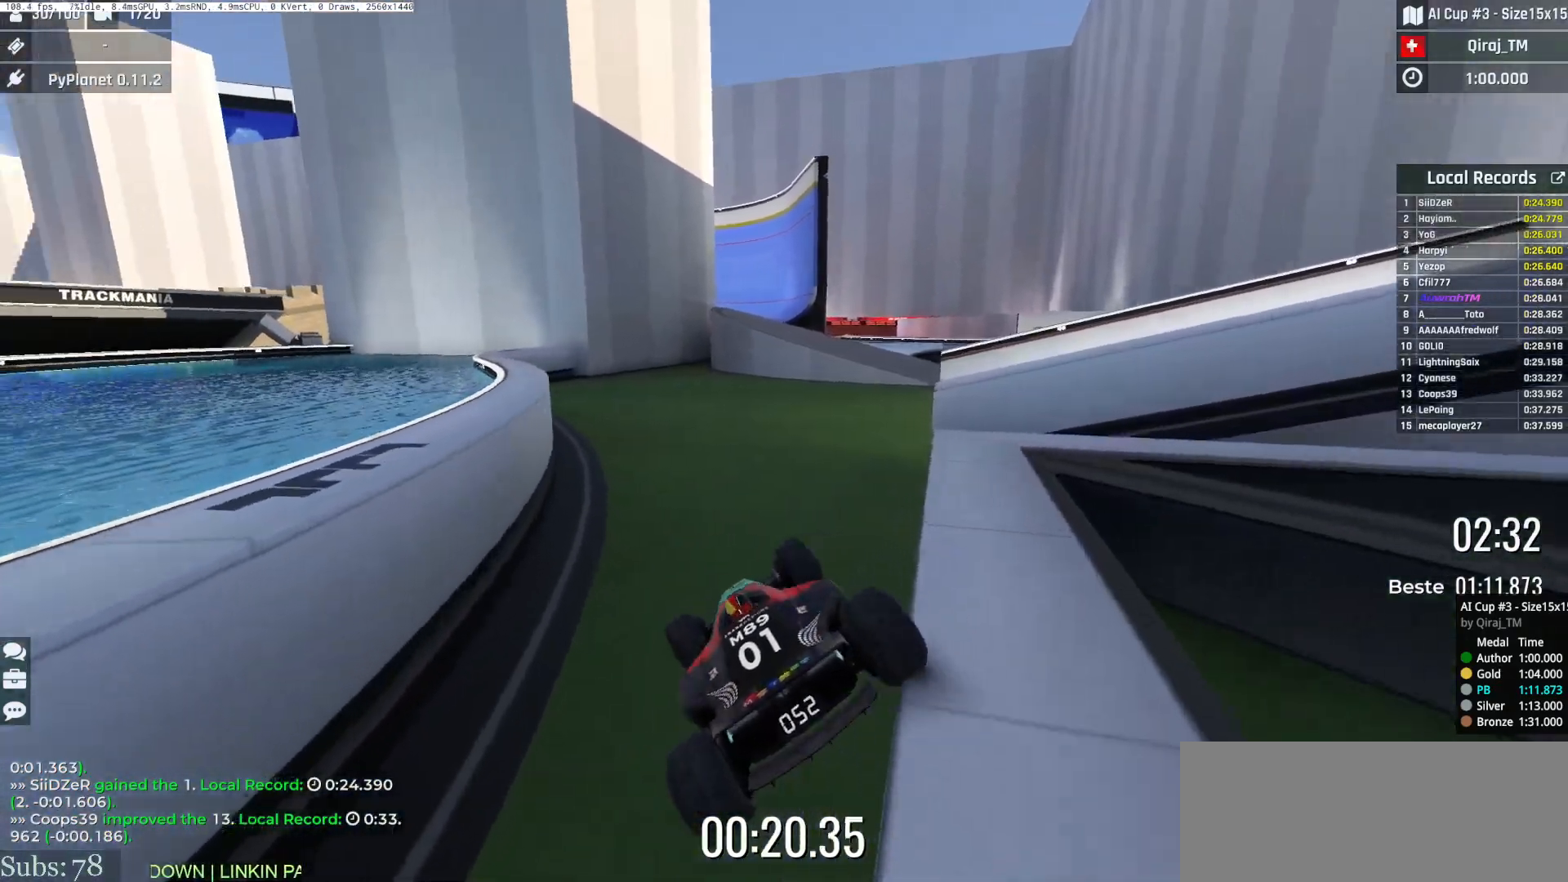
{"keys": ["up"], "events": [[67, "right", "down"], [417, "right", "up"]]}
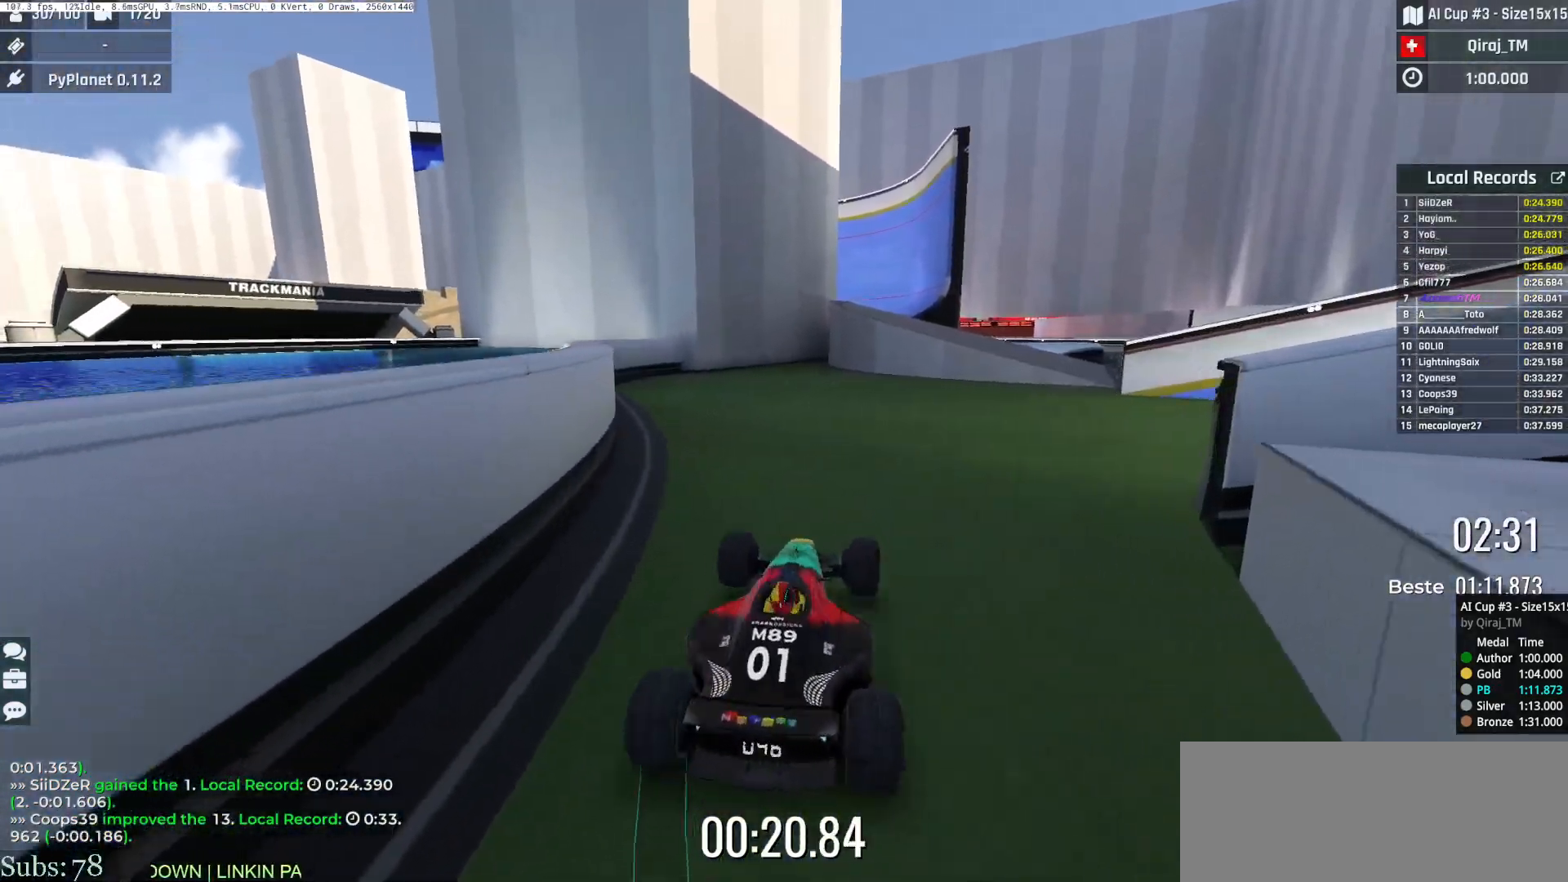
{"keys": ["up"], "events": [[100, "right", "down"], [501, "right", "up"]]}
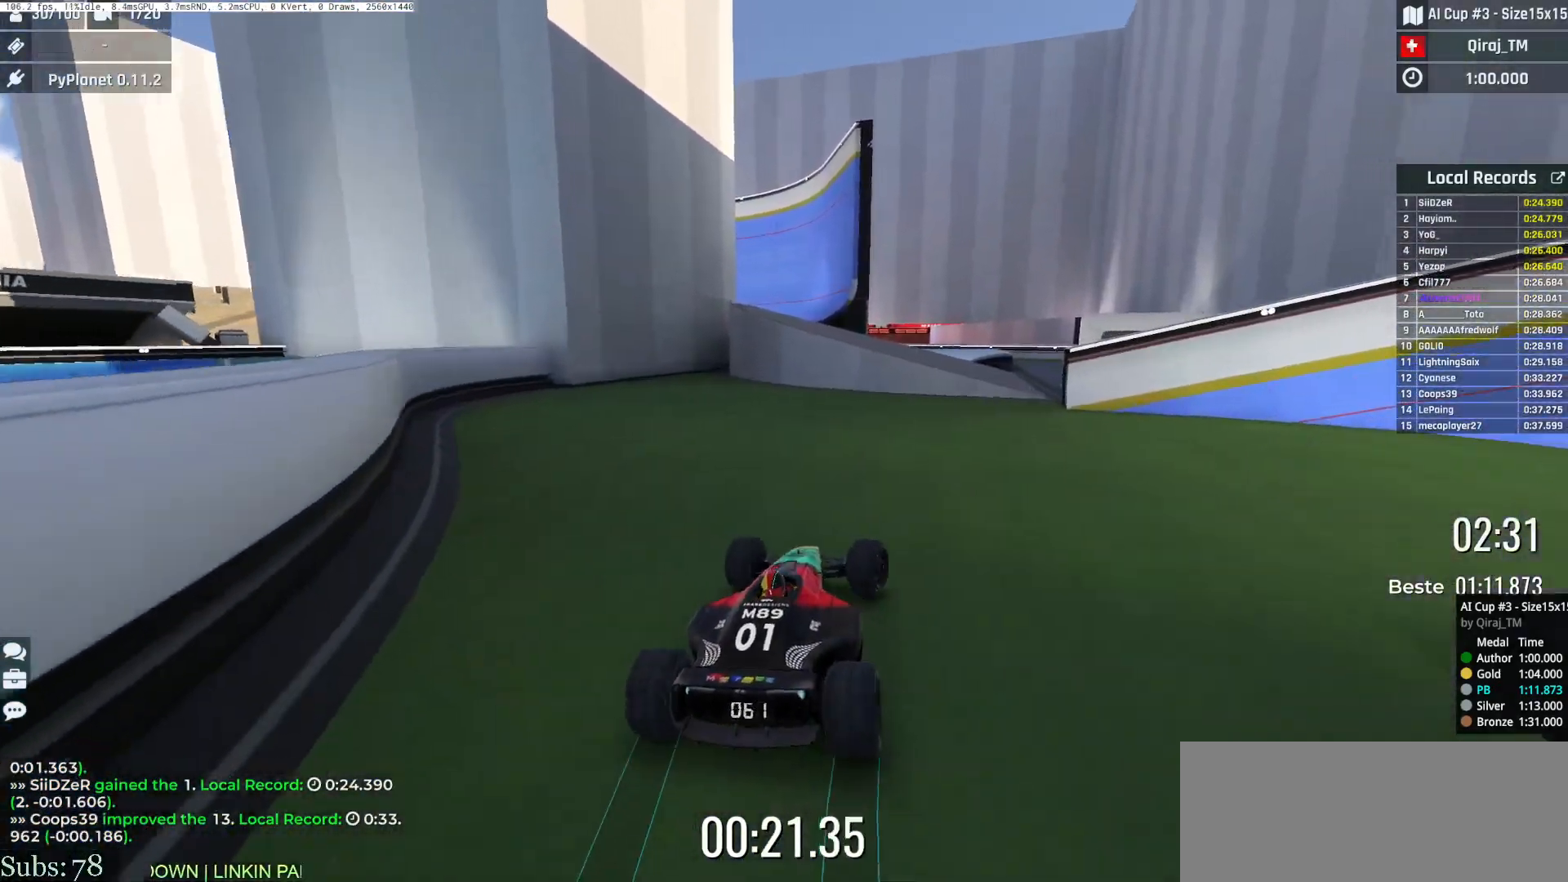
{"keys": ["right", "up"], "events": [[183, "right", "down"]]}
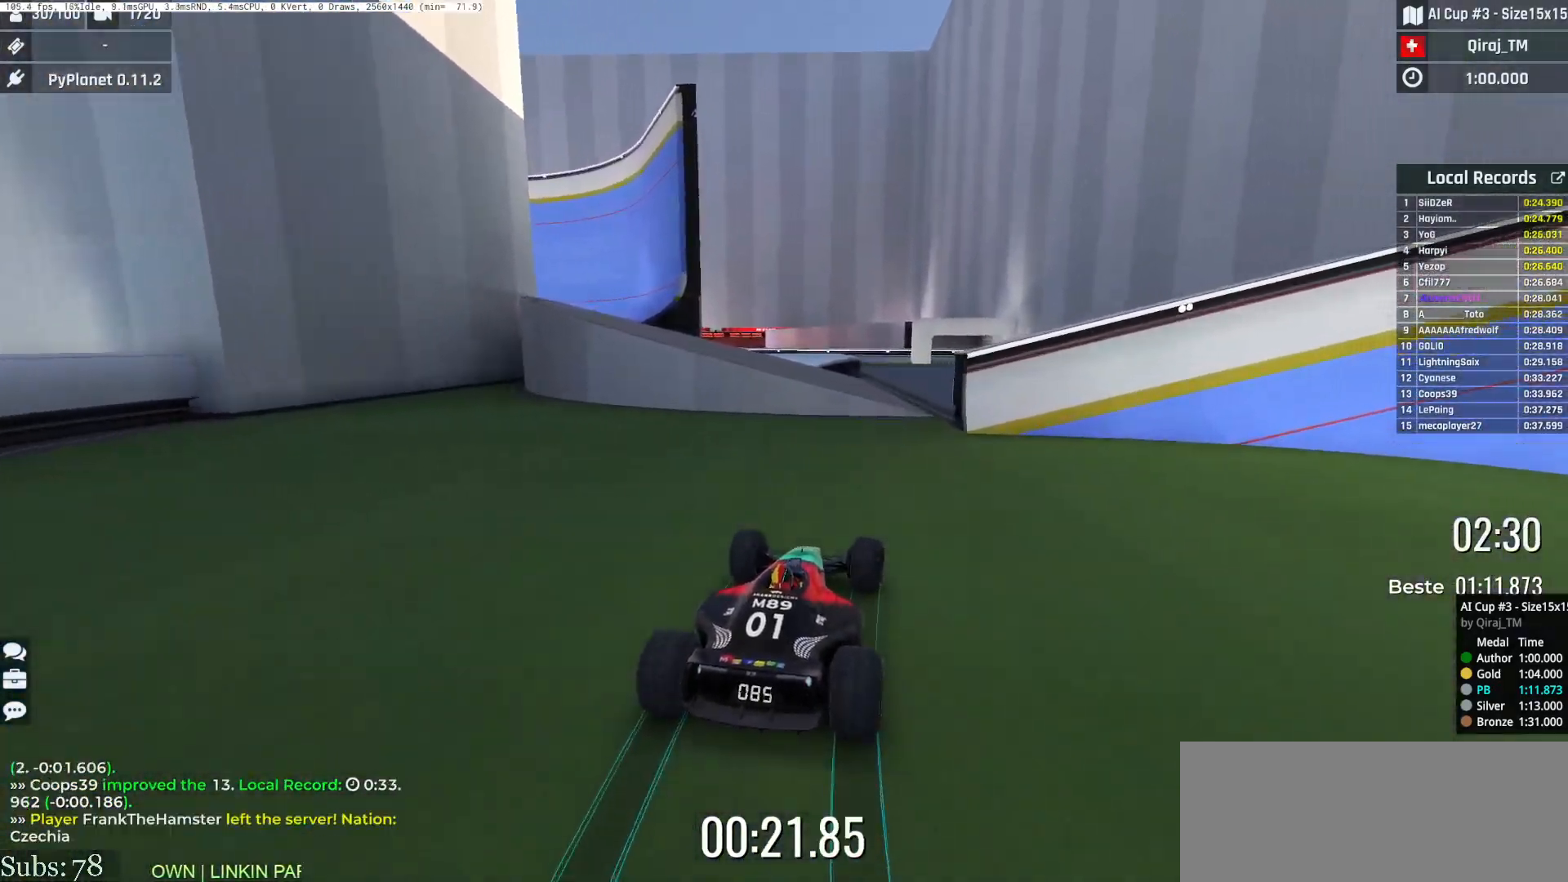
{"keys": ["right"], "events": [[134, "right", "up"], [151, "up", "up"], [267, "up", "down"], [284, "left", "down"], [367, "up", "up"], [384, "left", "up"], [501, "right", "down"]]}
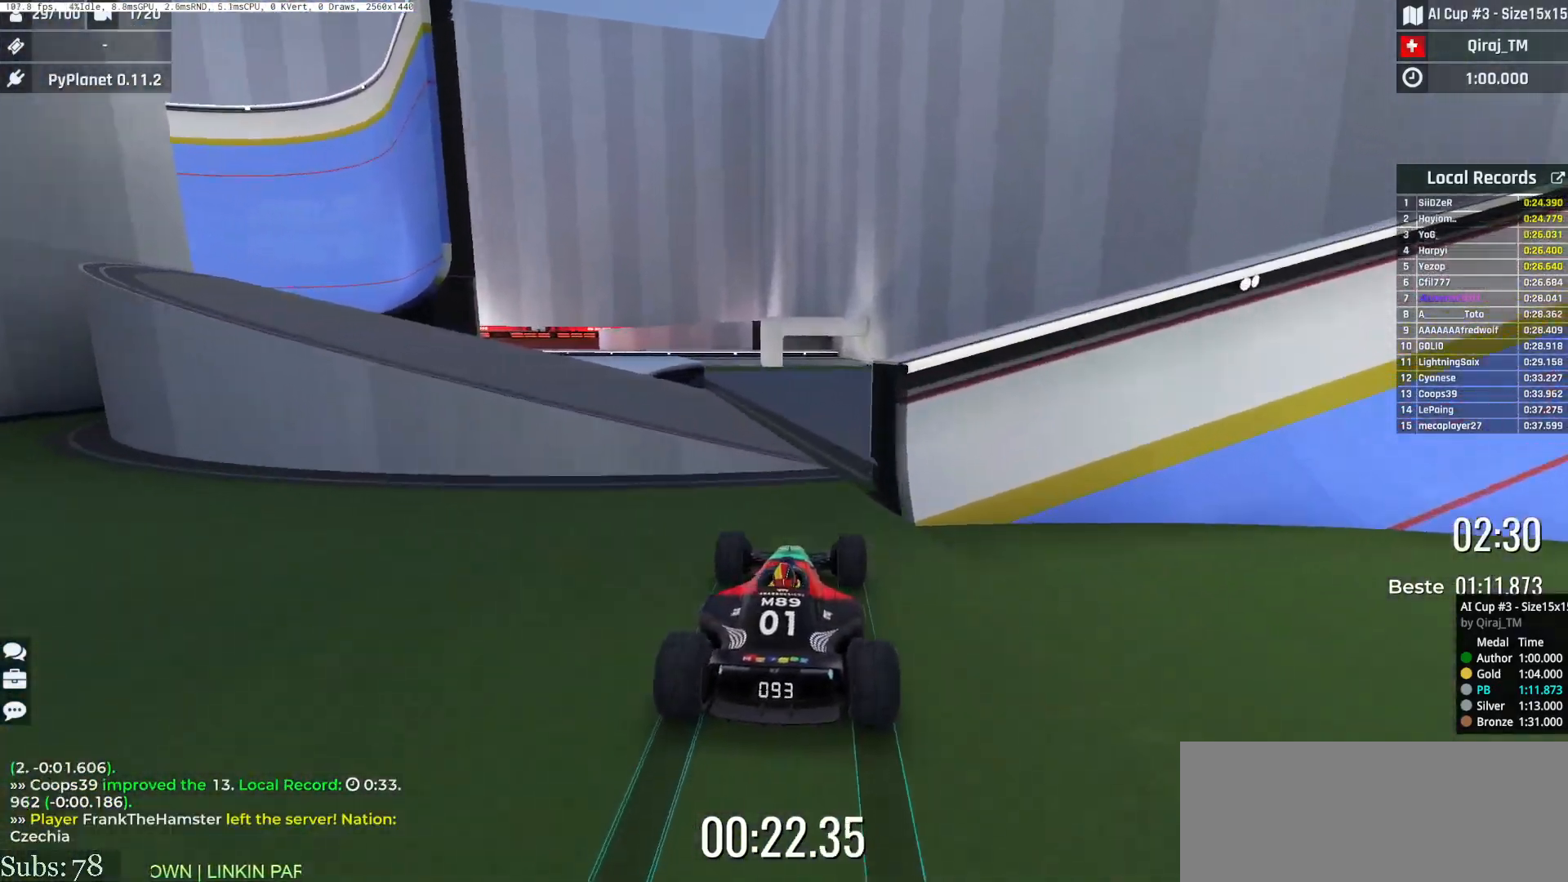
{"keys": ["right", "up"], "events": [[350, "up", "down"]]}
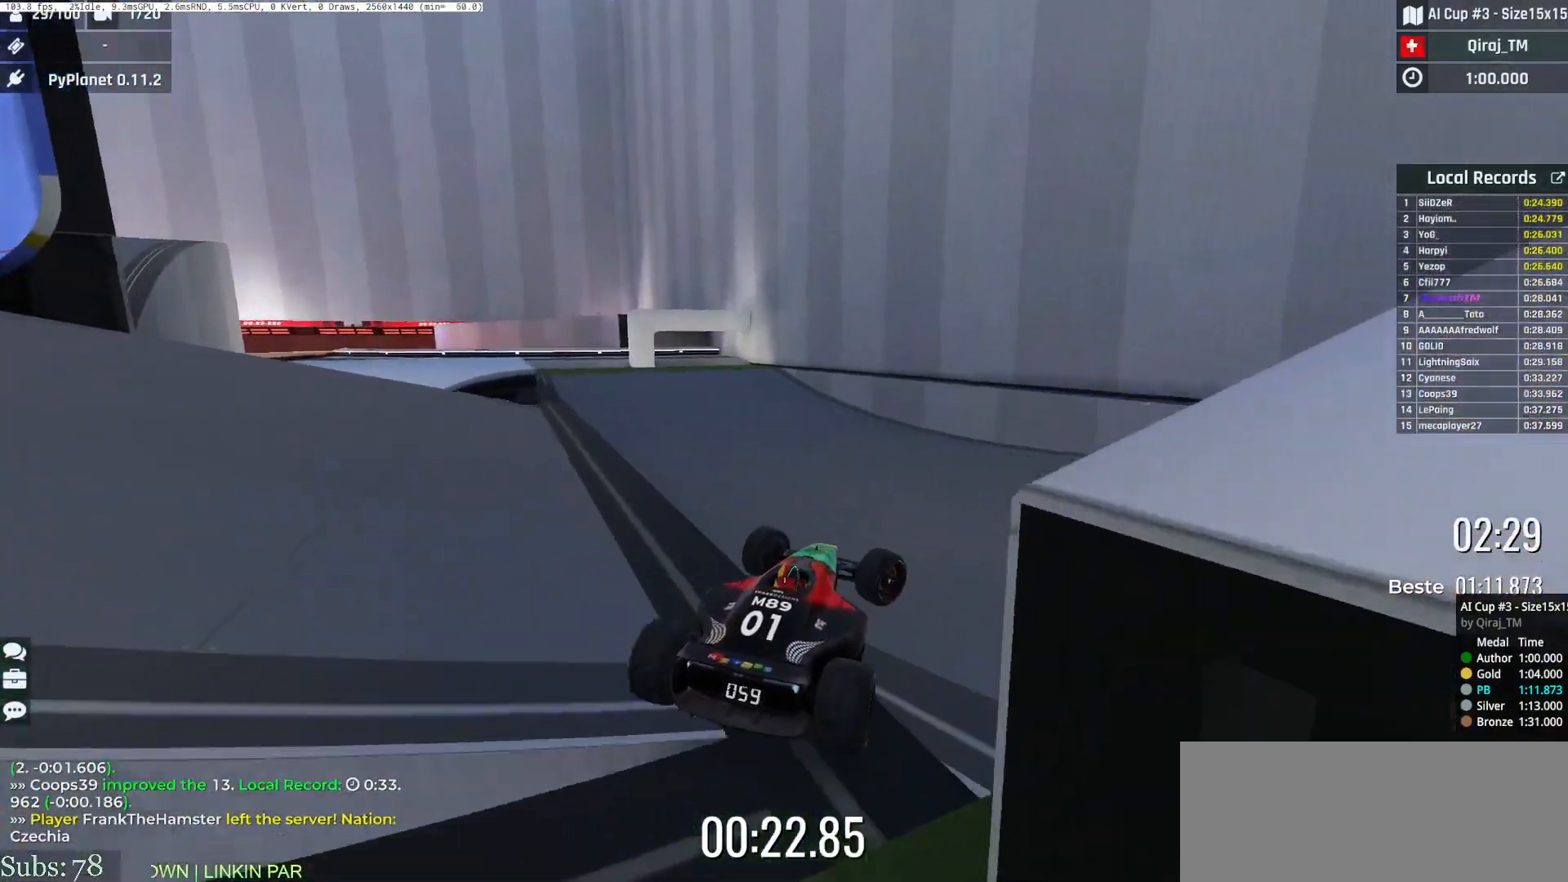
{"keys": ["up"], "events": [[134, "right", "up"], [134, "up", "up"], [151, "left", "down"], [217, "up", "down"], [284, "left", "up"], [317, "right", "down"], [468, "right", "up"]]}
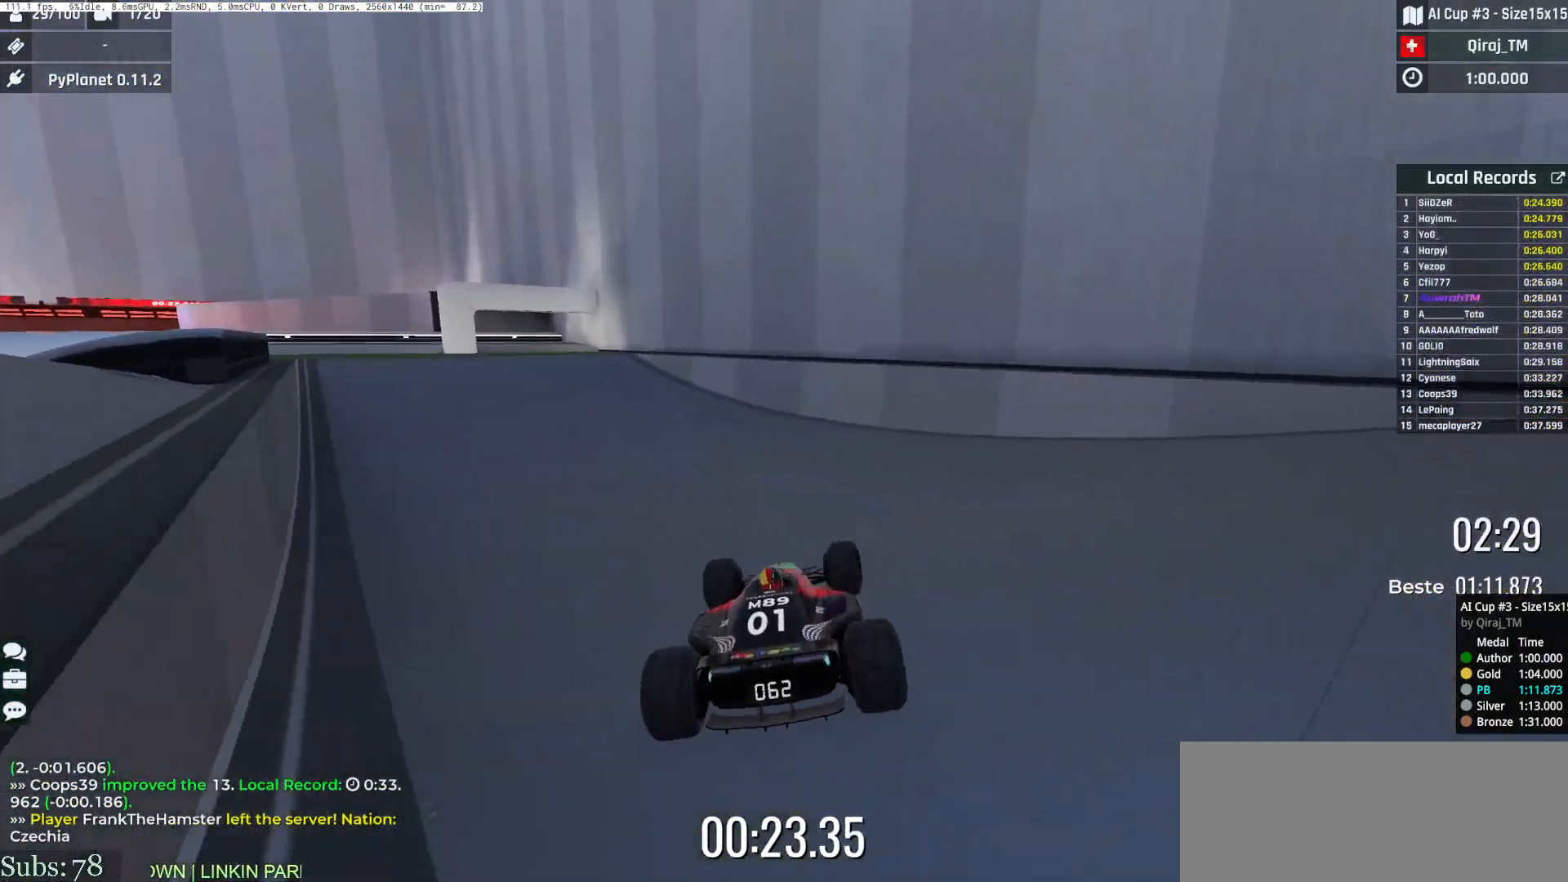
{"keys": ["left", "up"], "events": [[33, "right", "down"], [183, "right", "up"], [467, "left", "down"]]}
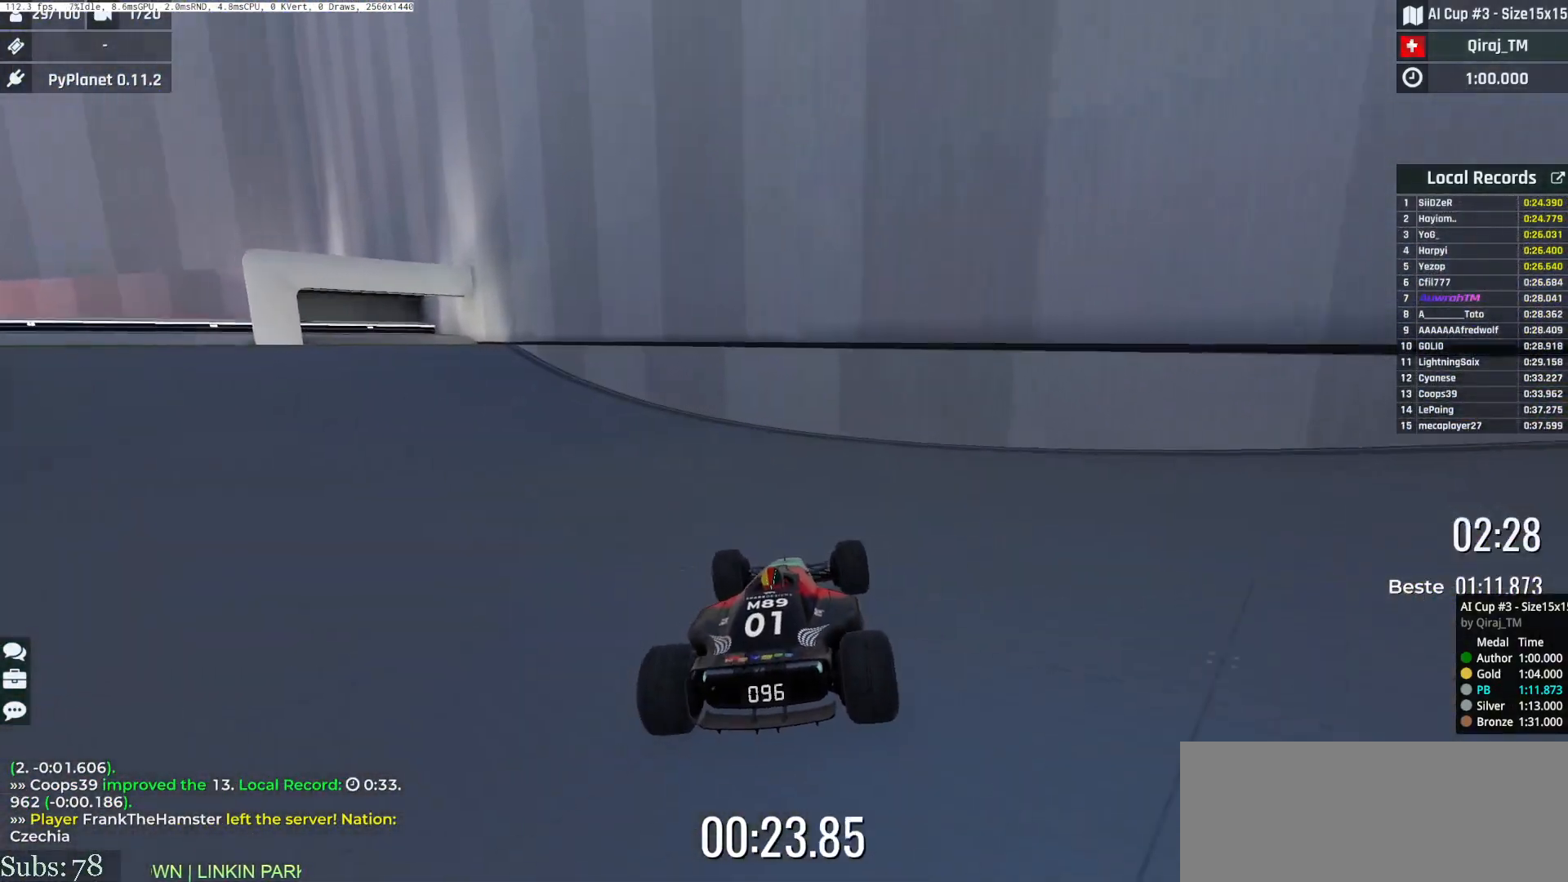
{"keys": ["left", "up"], "events": []}
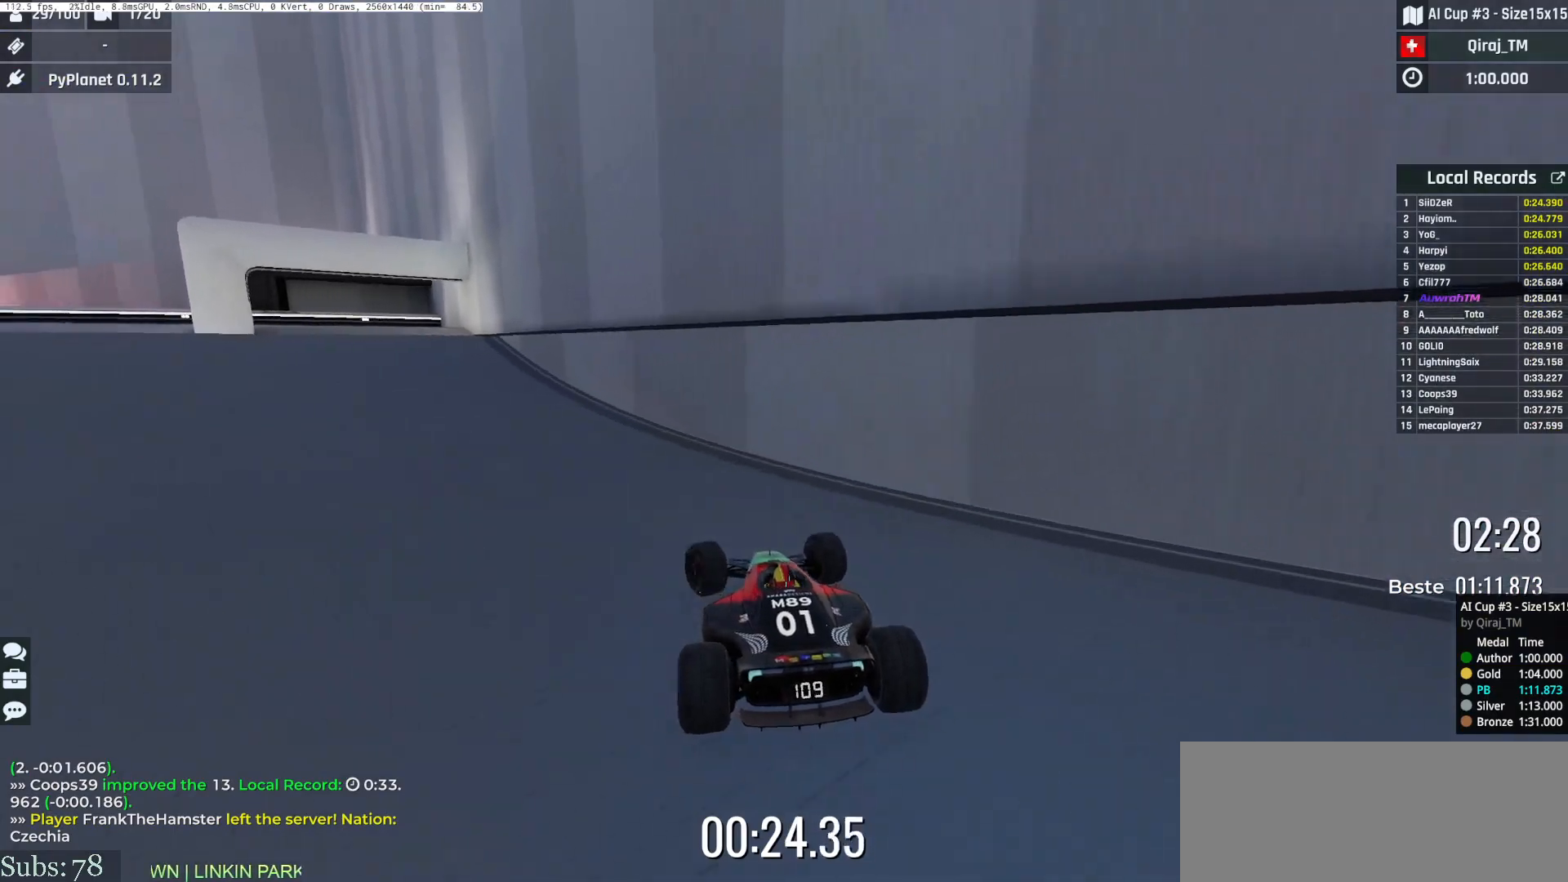
{"keys": ["left", "up"], "events": []}
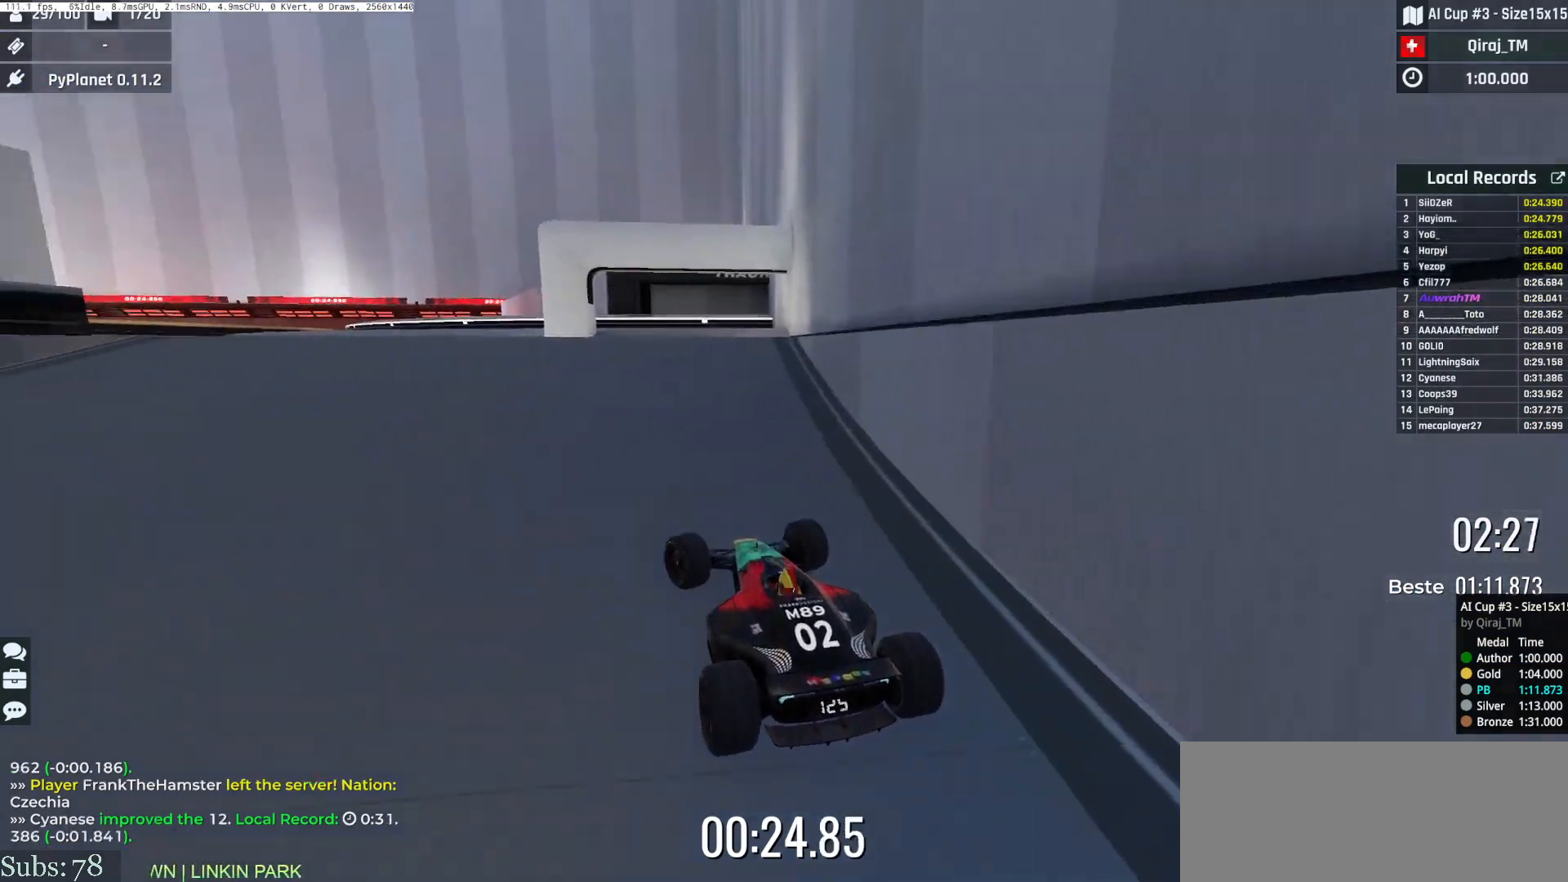
{"keys": ["left", "up"], "events": [[184, "up", "up"], [334, "up", "down"], [384, "up", "up"], [468, "up", "down"]]}
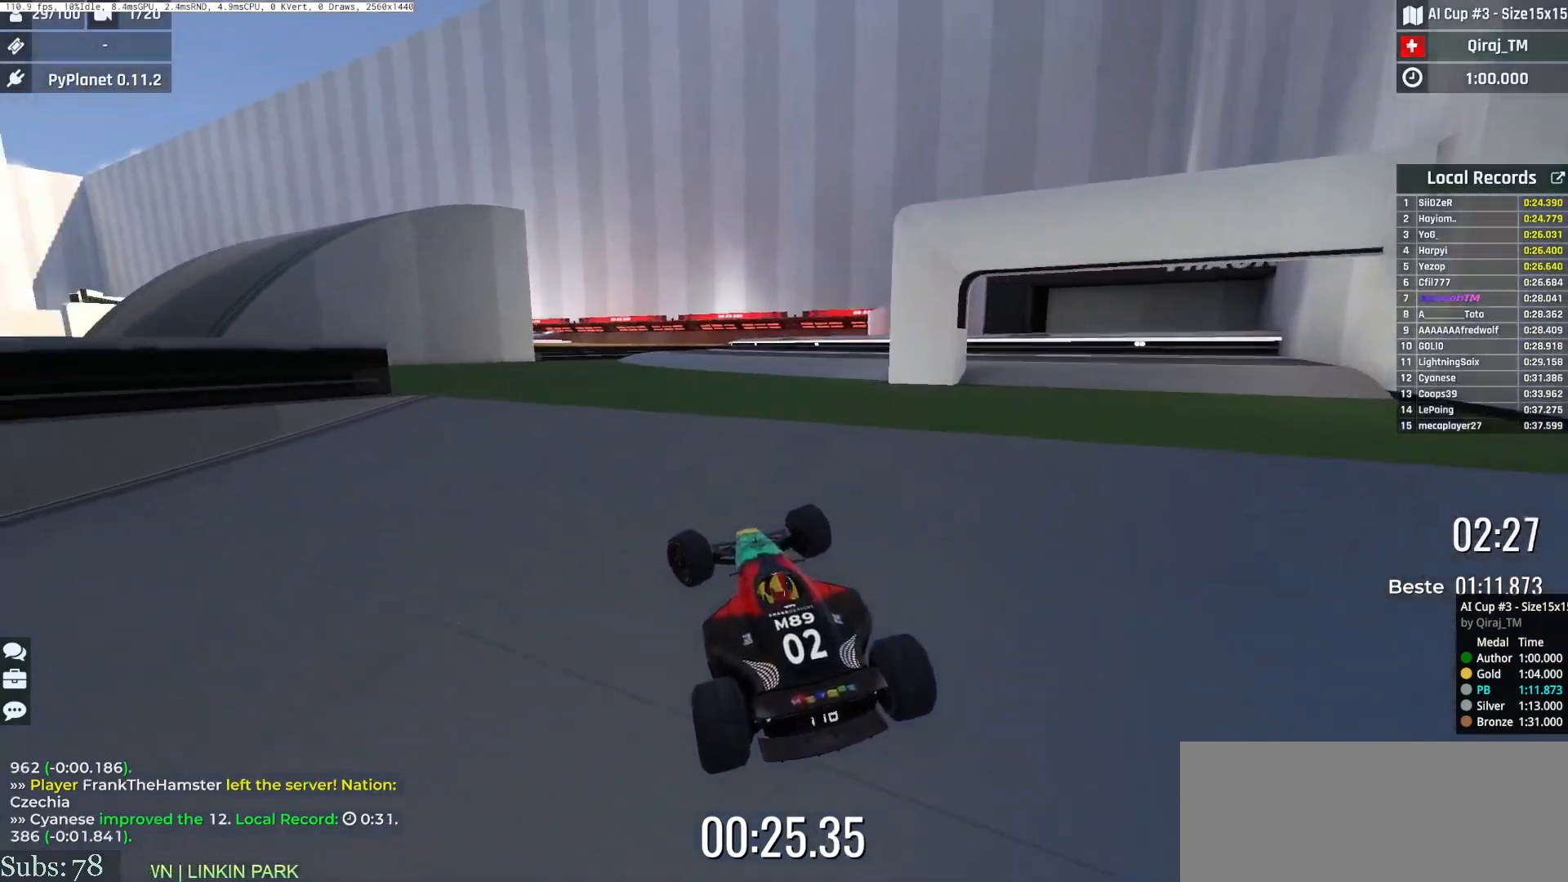
{"keys": ["up"], "events": [[83, "up", "up"], [117, "left", "up"], [167, "right", "down"], [183, "up", "down"], [284, "right", "up"]]}
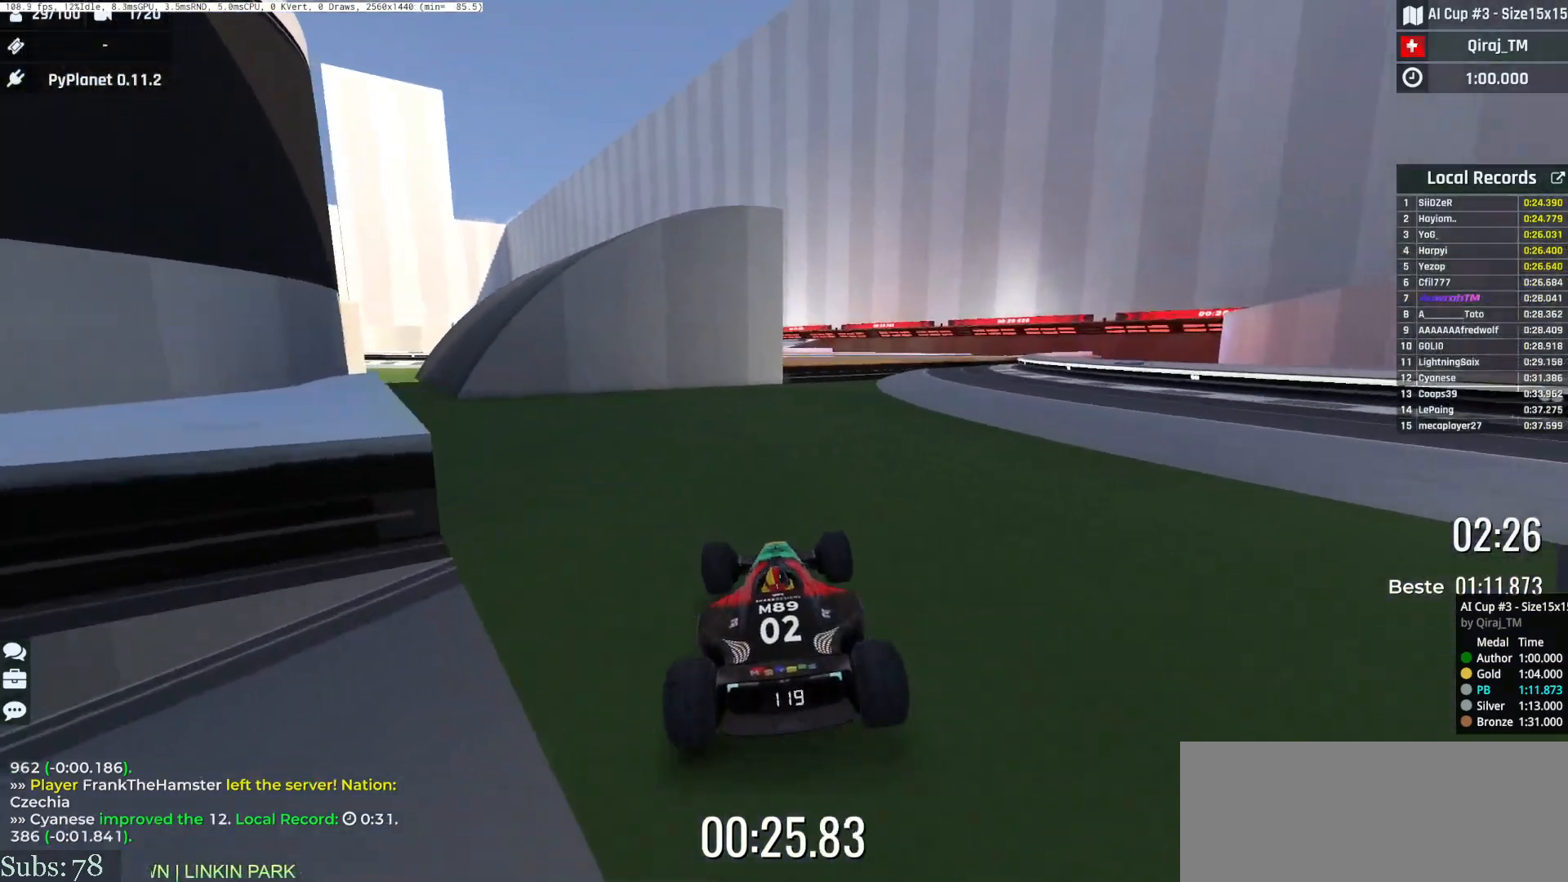
{"keys": ["up"], "events": [[33, "right", "down"], [100, "up", "up"], [233, "up", "down"], [433, "right", "up"]]}
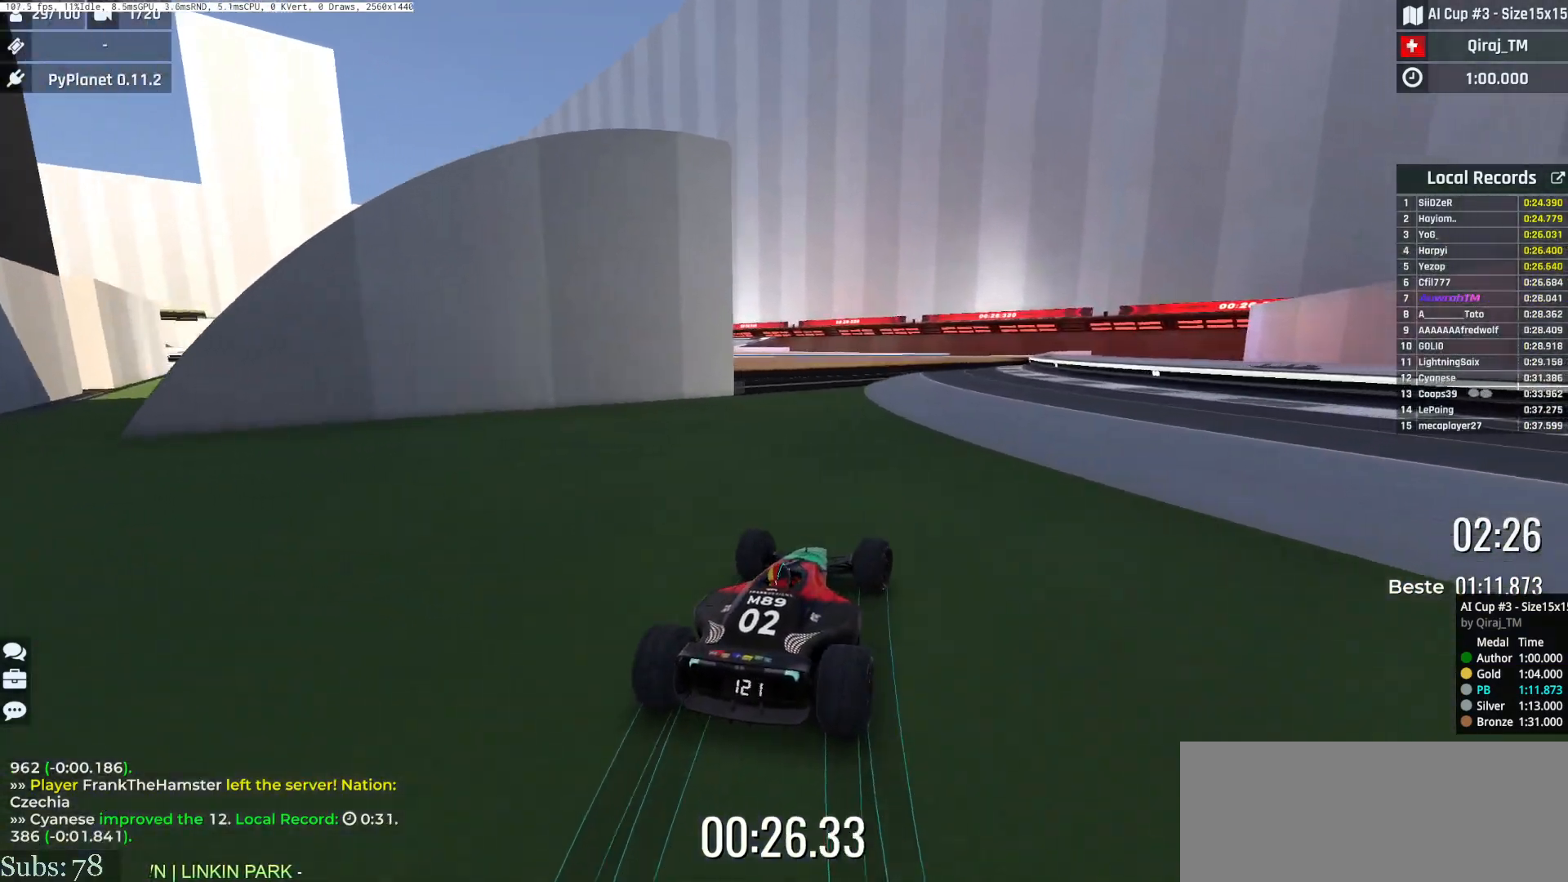
{"keys": ["right", "up"], "events": [[34, "right", "down"], [134, "right", "up"], [384, "right", "down"]]}
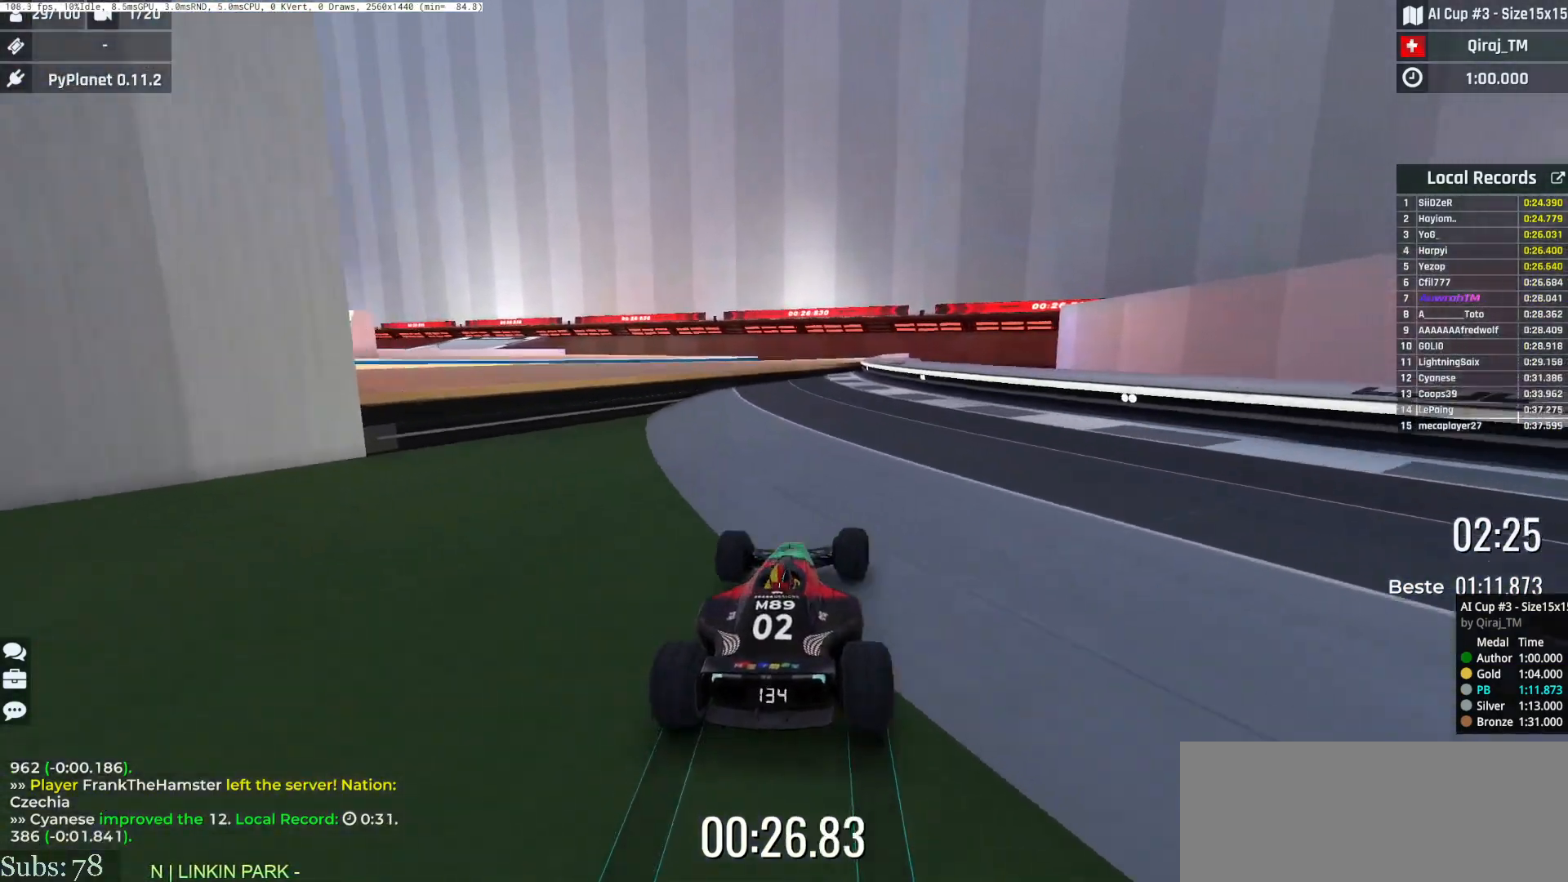
{"keys": ["left", "up"]}
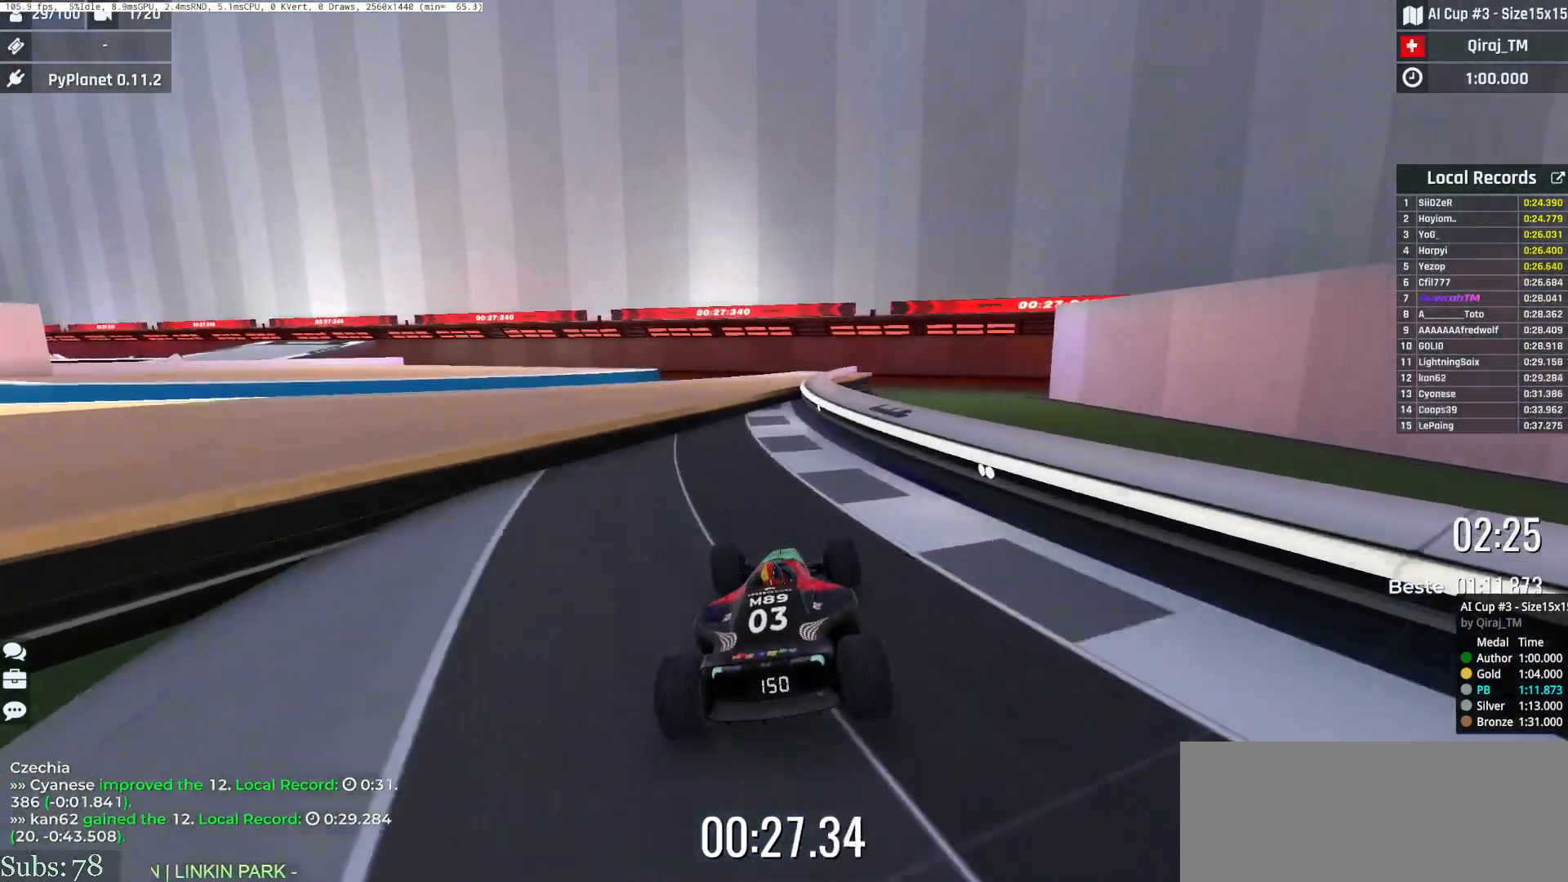
{"keys": ["right", "up"], "events": [[250, "left", "up"], [401, "right", "down"]]}
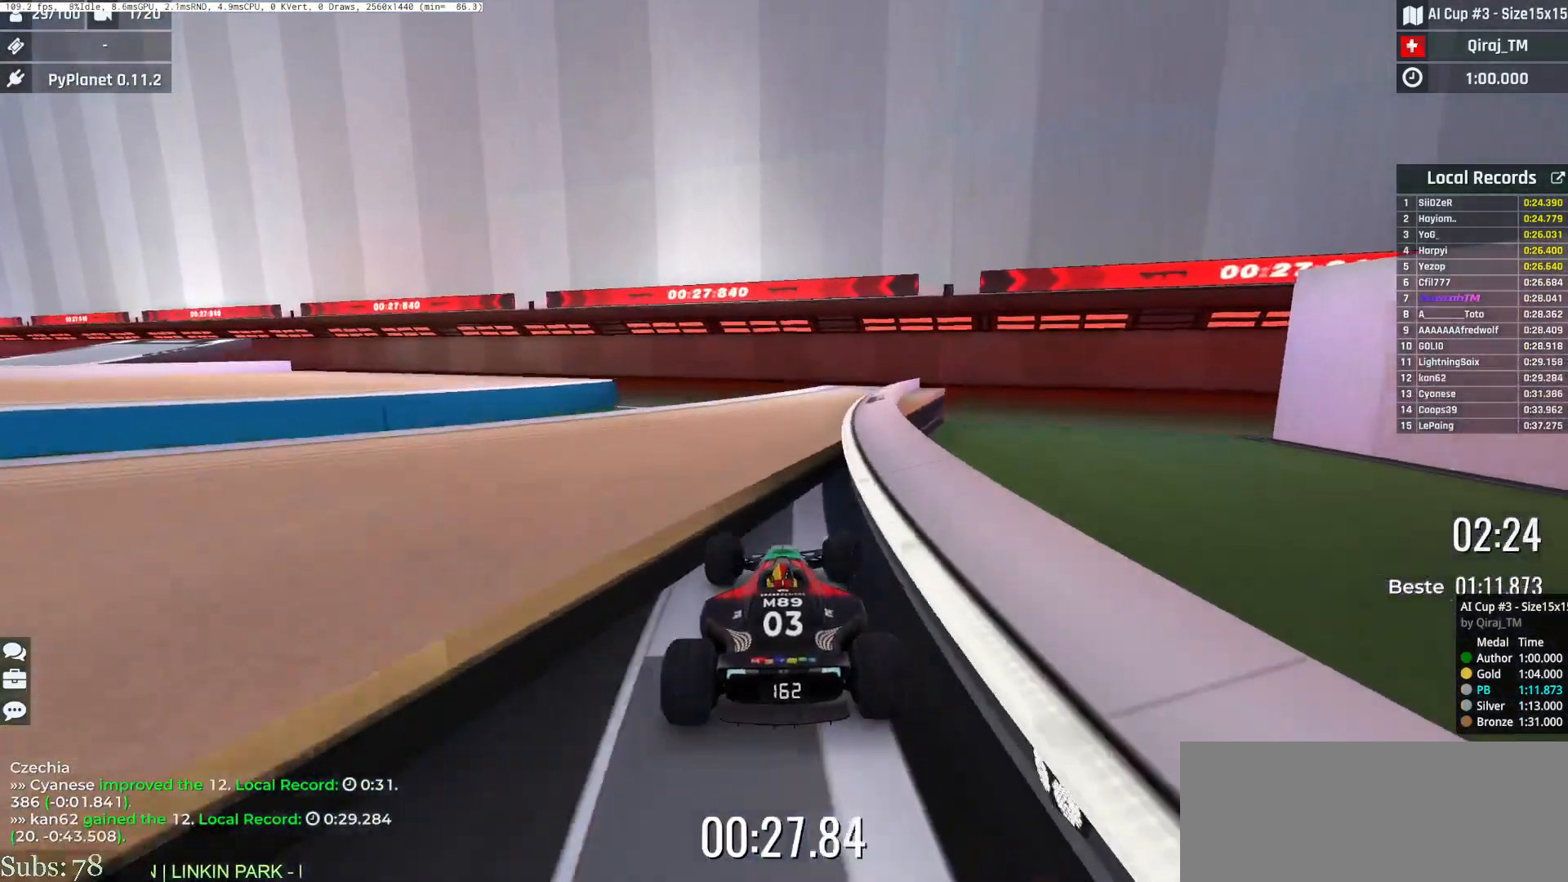
{"keys": ["up"], "events": [[233, "right", "up"]]}
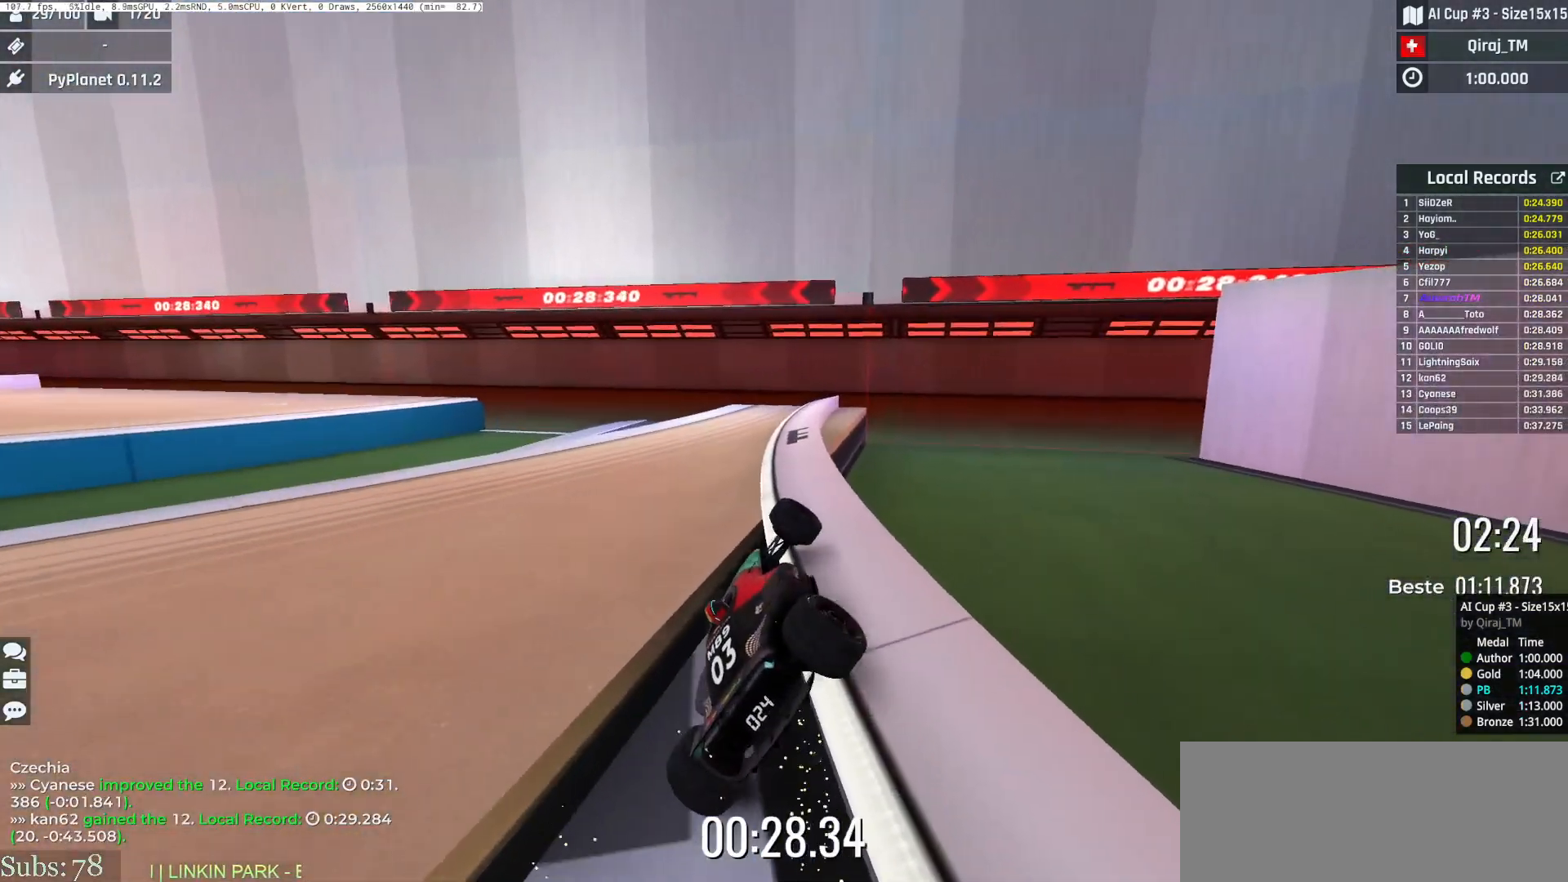
{"keys": ["right", "up"], "events": [[117, "right", "down"]]}
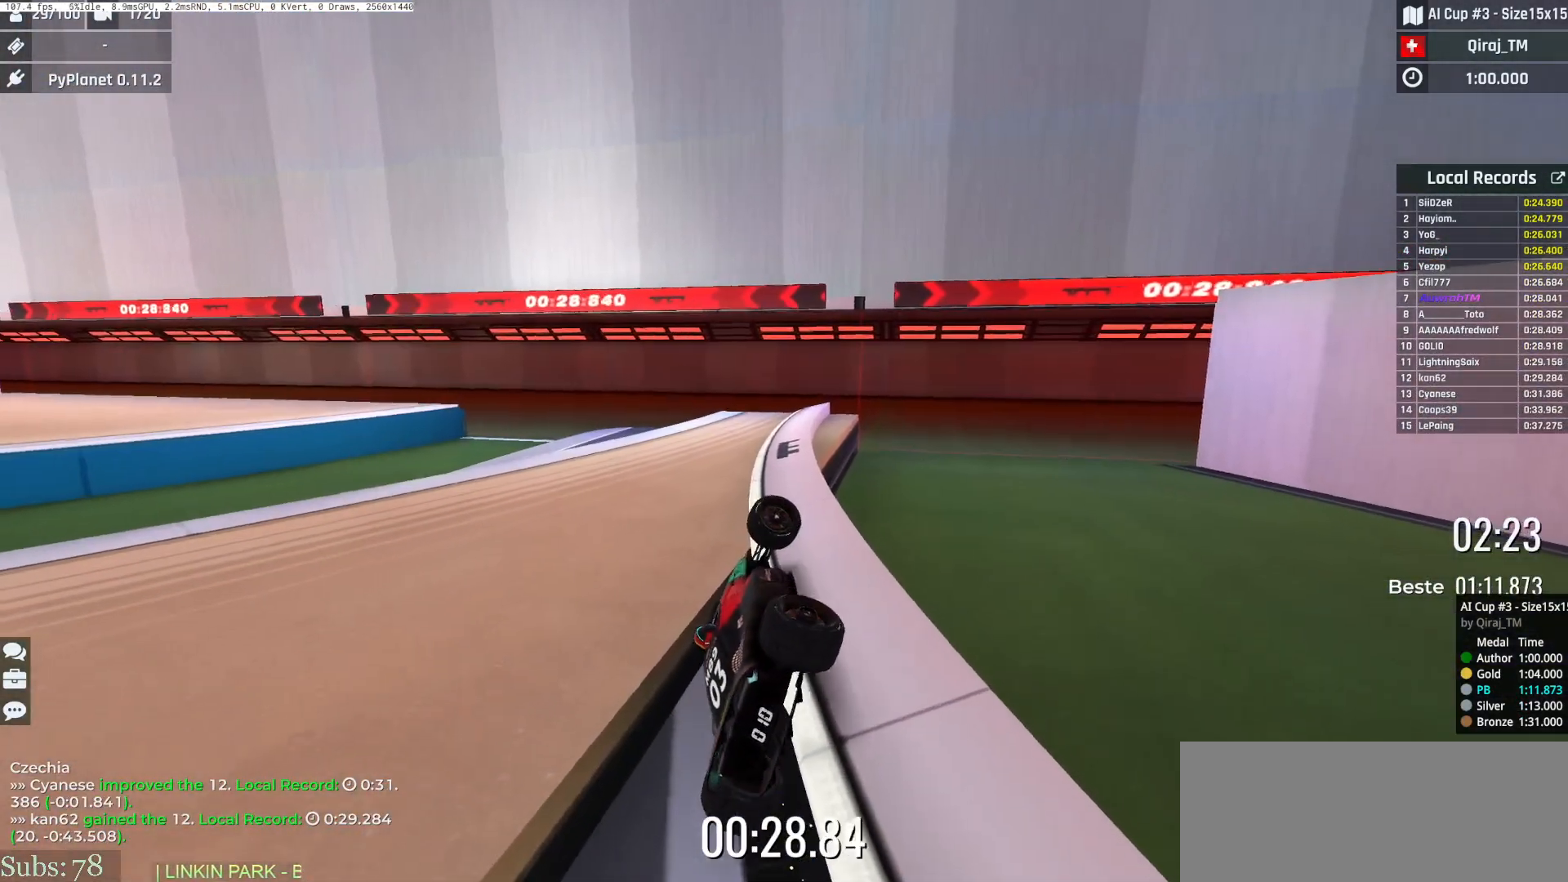
{"keys": ["right", "up"], "events": []}
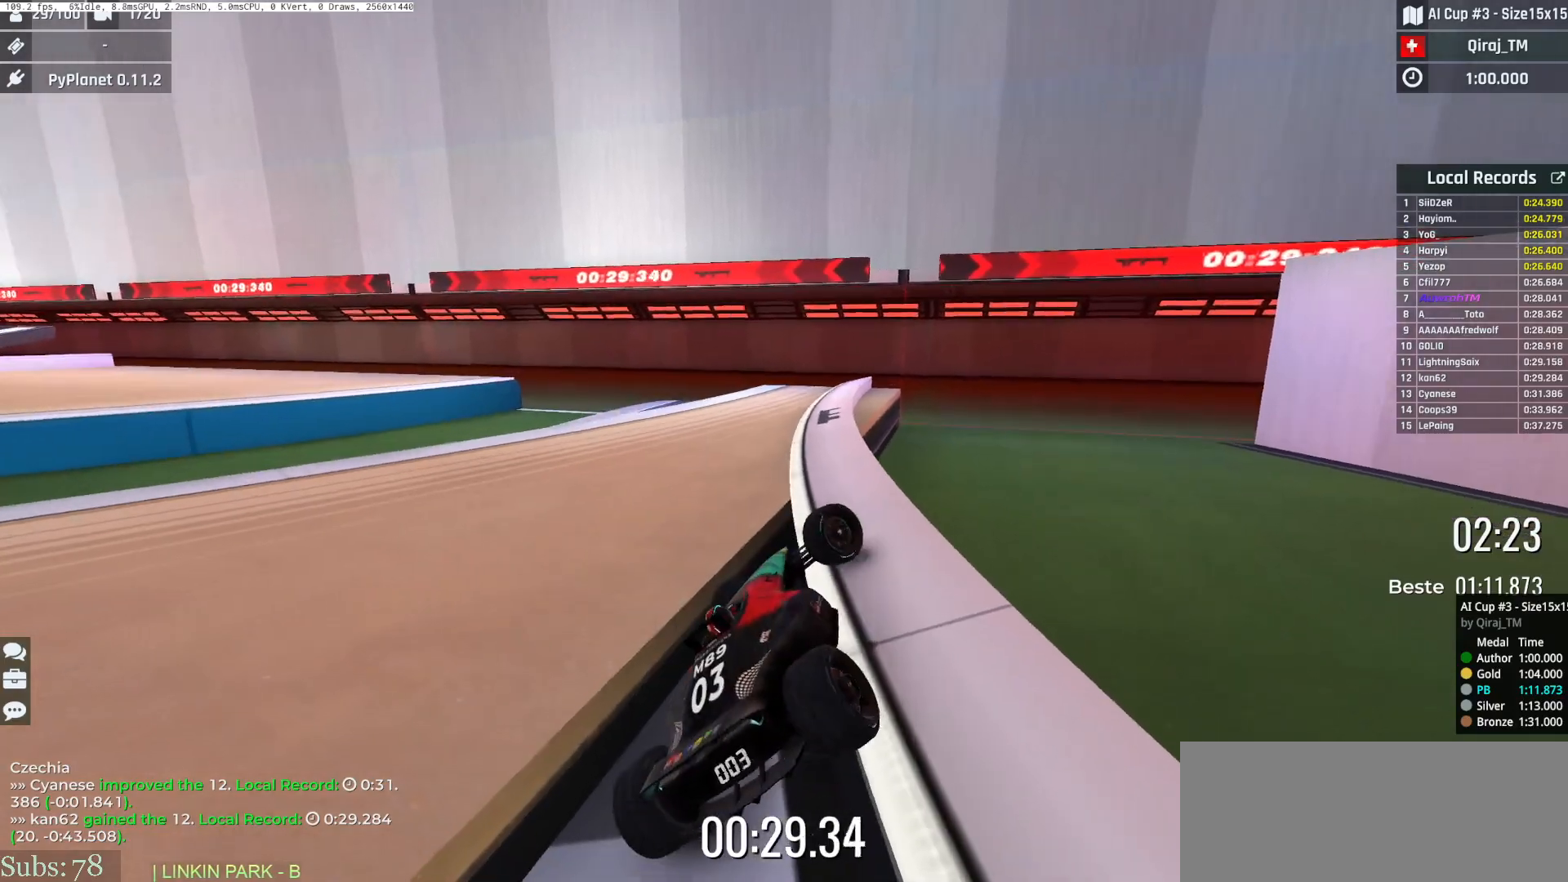
{"keys": ["right", "up"], "events": []}
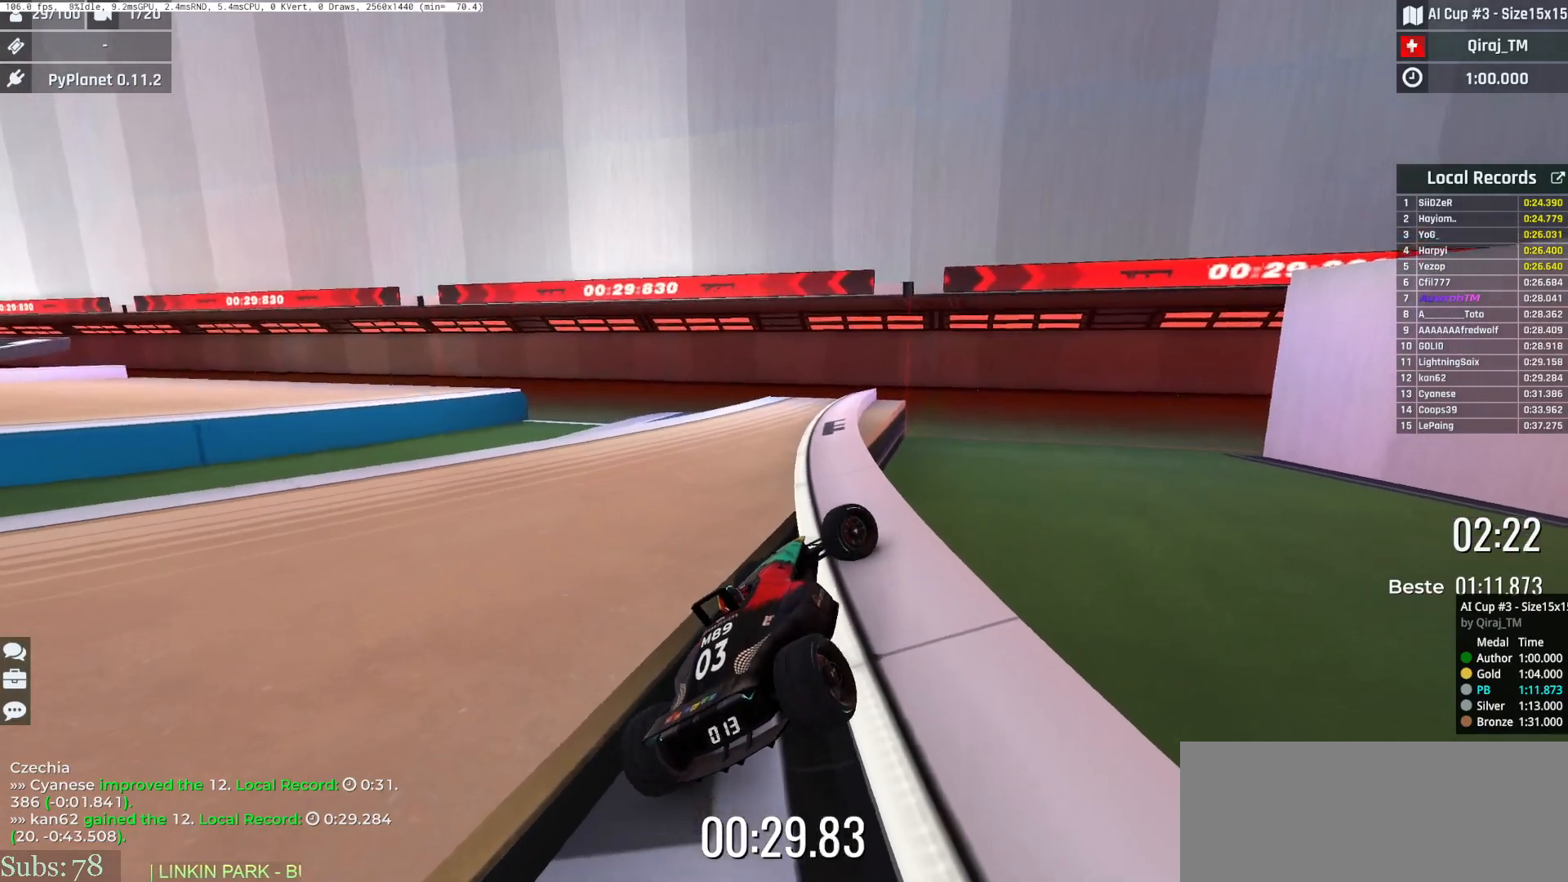
{"keys": ["right", "up"], "events": []}
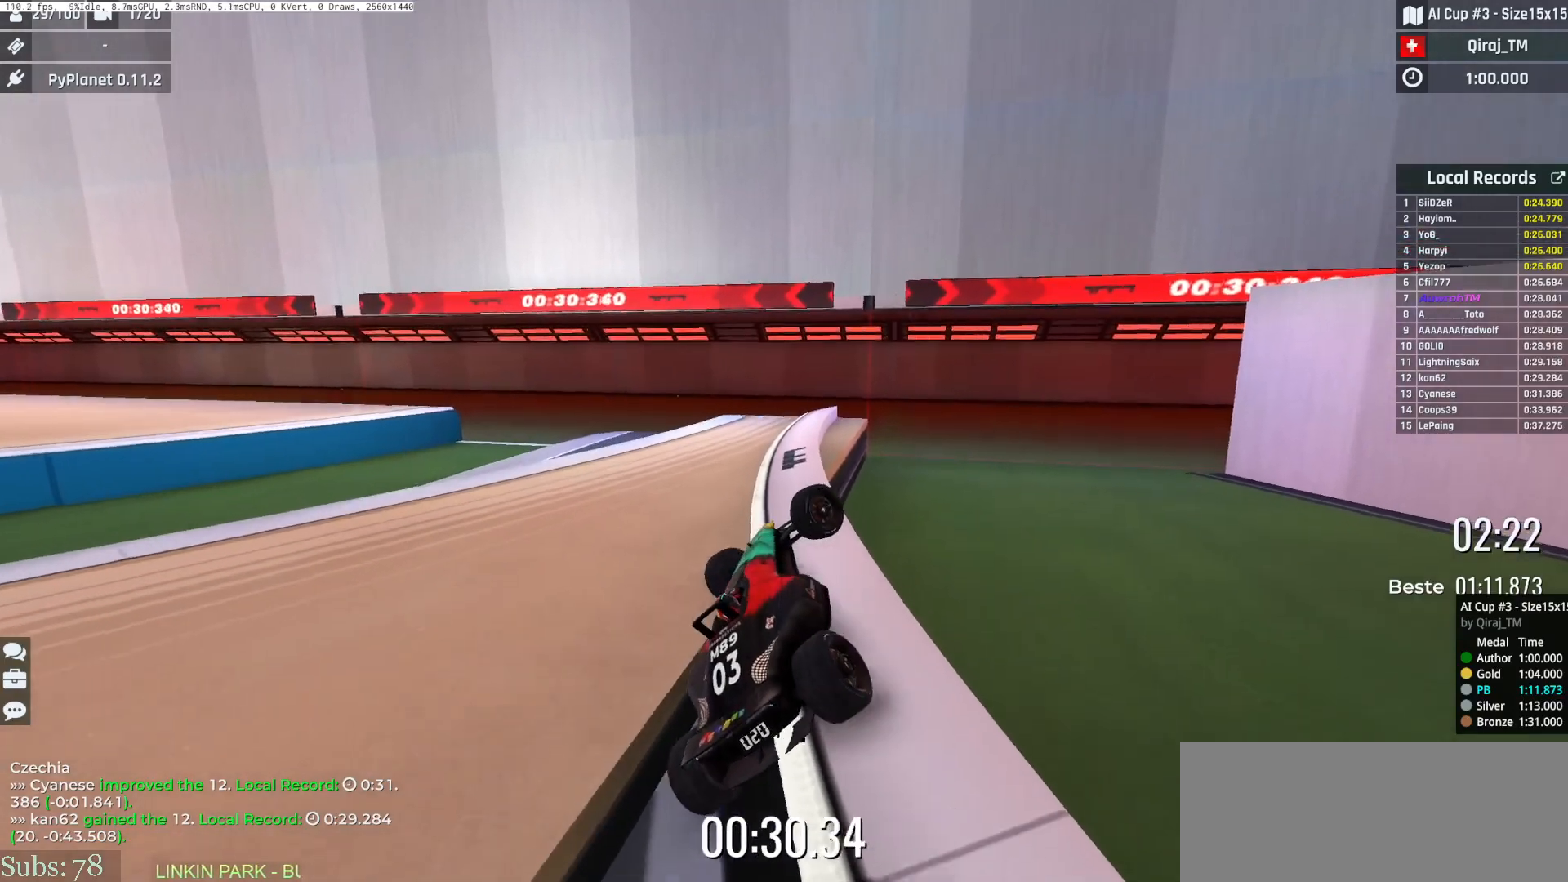
{"keys": ["left", "up"], "events": [[334, "right", "up"], [401, "left", "down"]]}
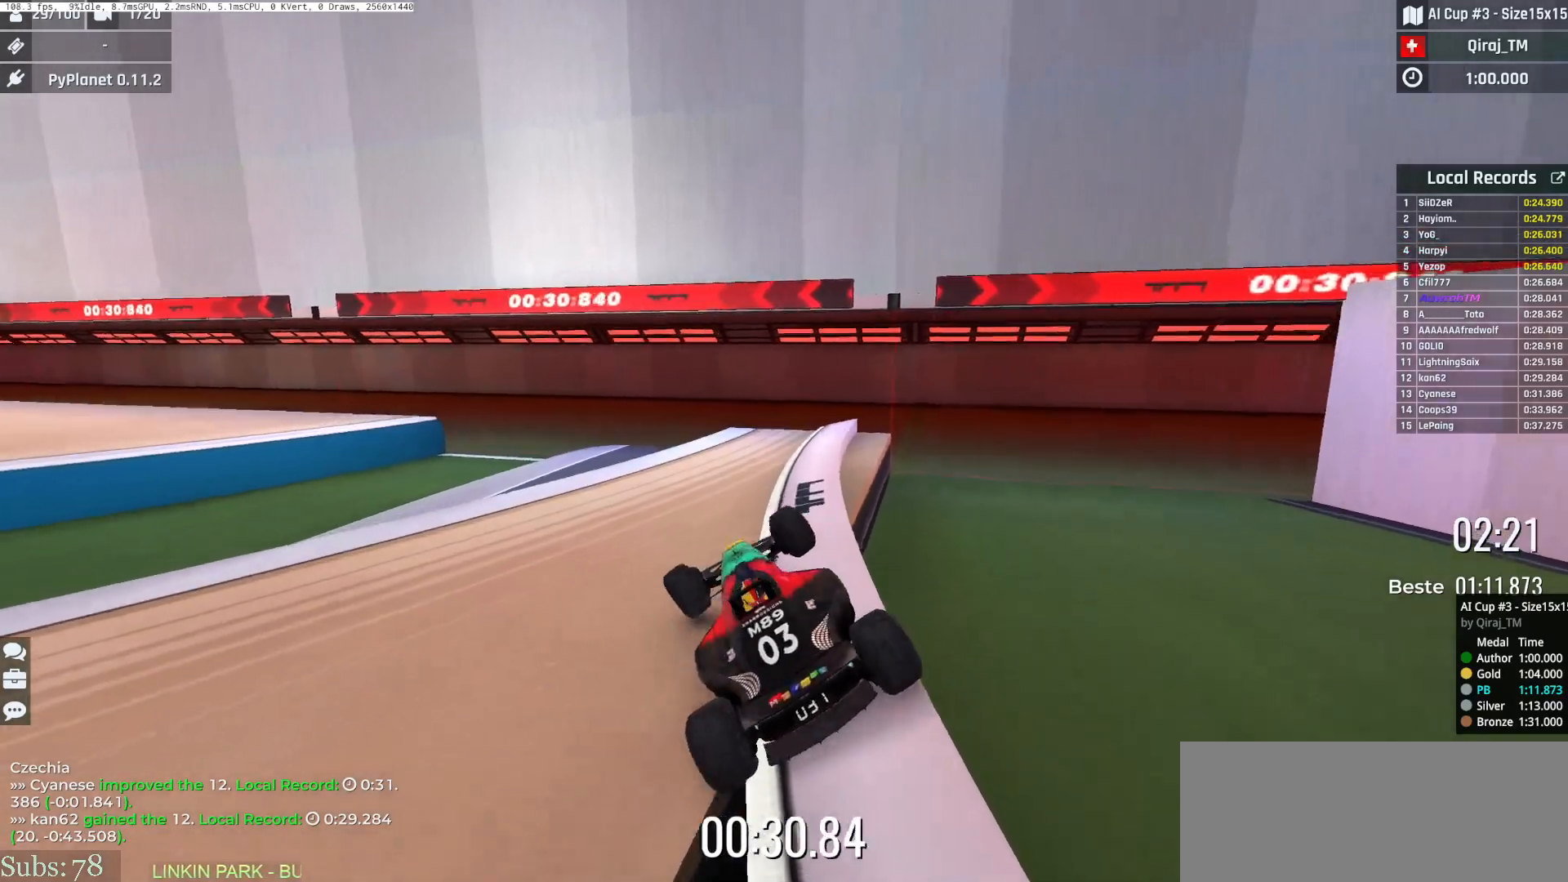
{"keys": ["right", "up"], "events": [[66, "left", "up"], [133, "right", "down"]]}
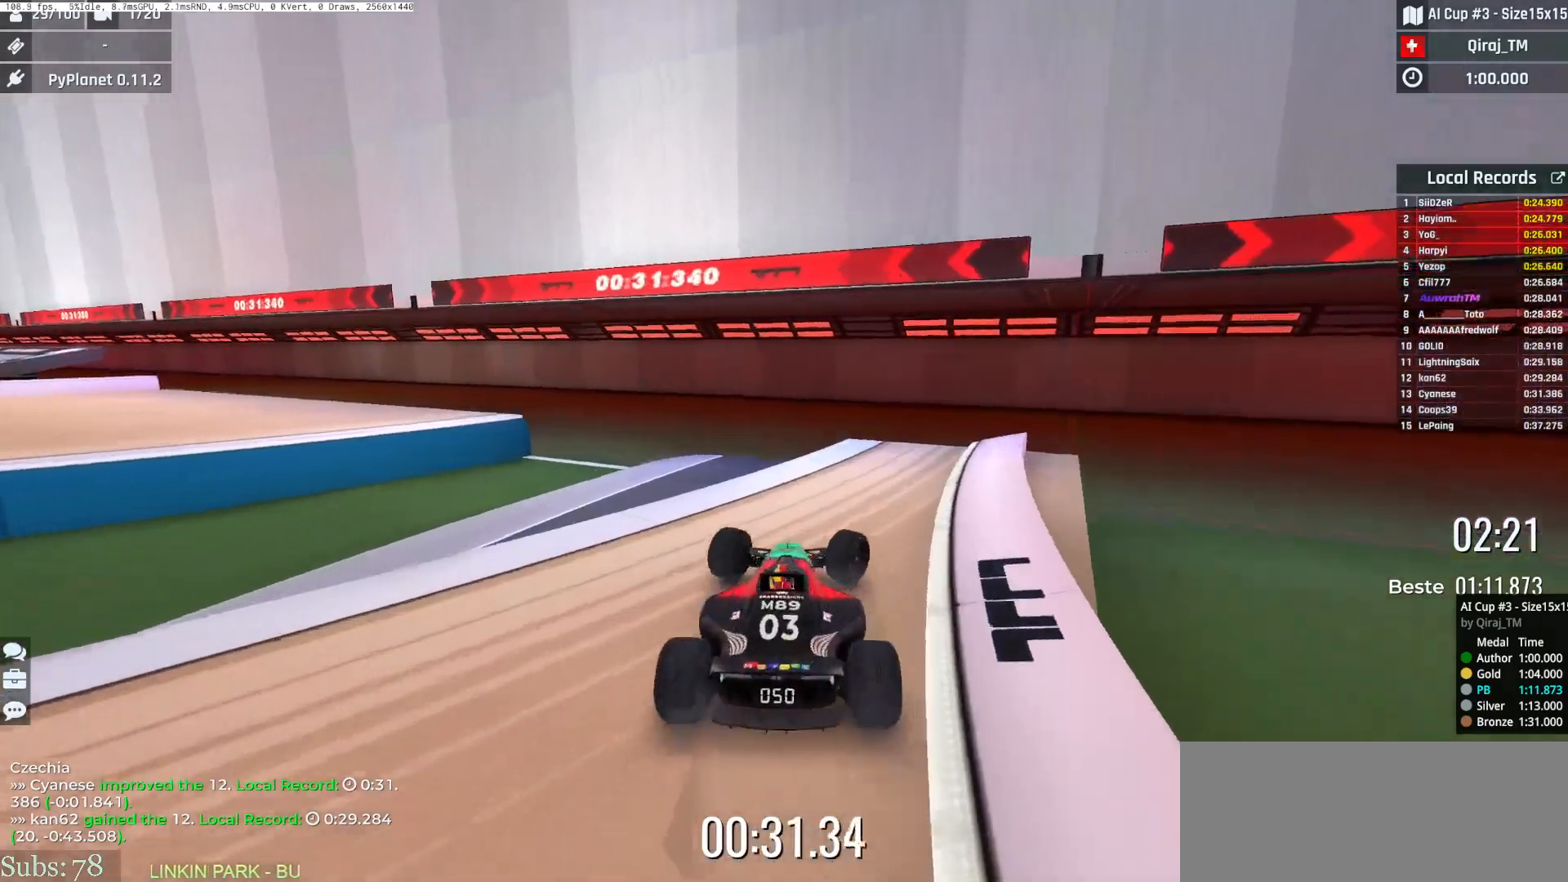
{"keys": ["up"], "events": [[117, "right", "up"]]}
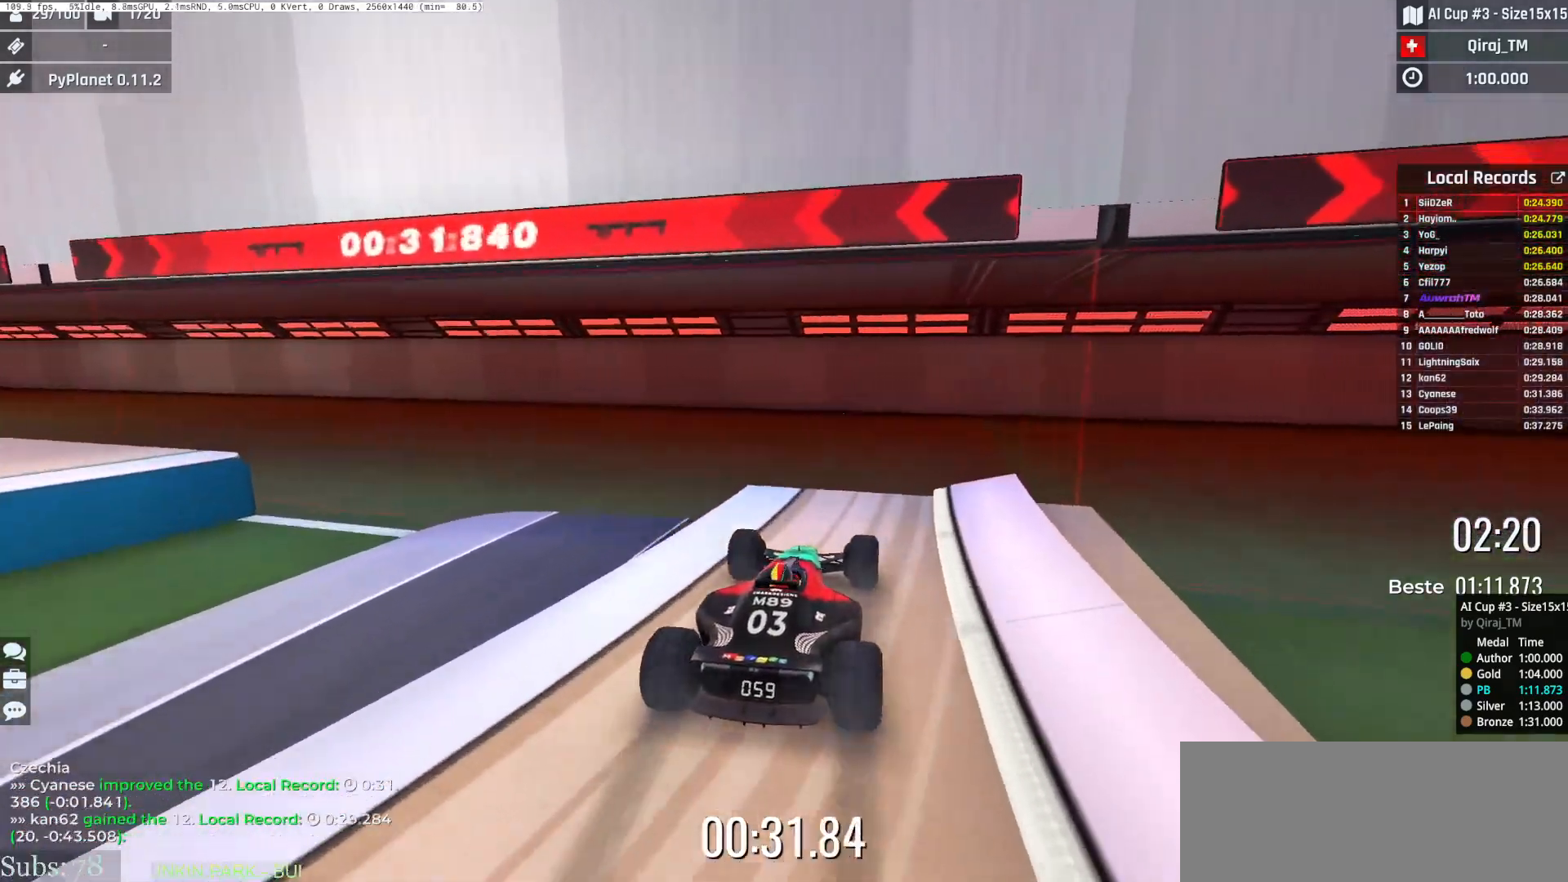
{"keys": [], "events": [[350, "up", "up"]]}